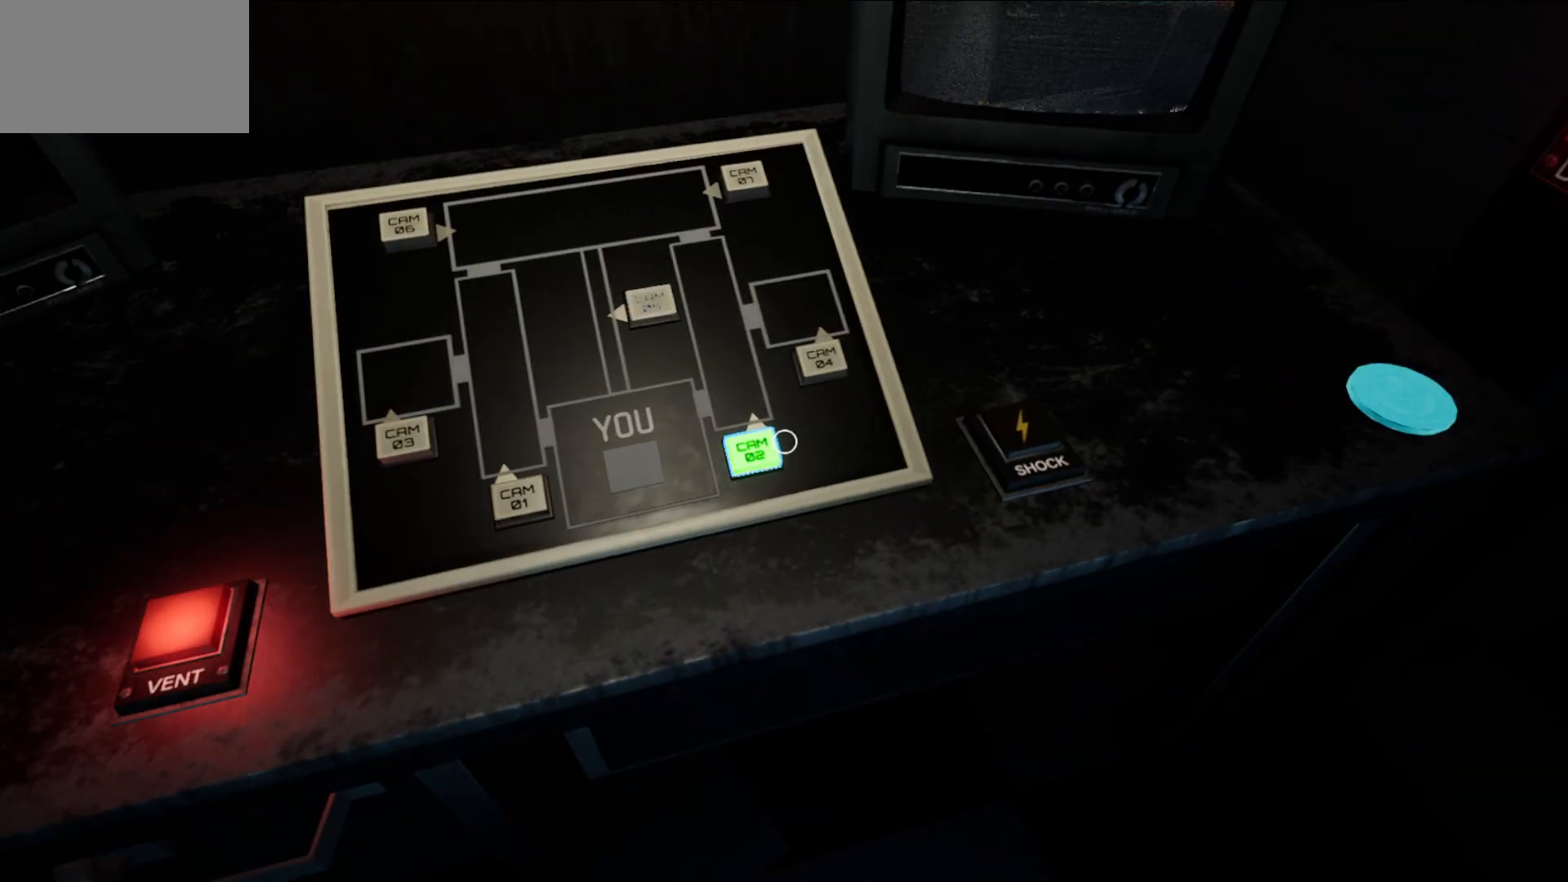
Gameplay with keyboard and mouse; each line is a JSON object with the keys and mouse buttons held at the frame after it. "events" lists presses ("down") and releases ("up") of "1", "2", "3", "4", "5", "a", "alt", "c", "caps_lock", "ctrl", "d", "e", "f", "g", "q", "r", "s", "shift", "space", "t", "tab", "v", "w", "x", "z", "mouse_left", "mouse_wheel" and "mouse_right" between this image and that frame as [ms after this image, input, new state], when the widget could be followed in between. "mouse_left", "mouse_wheel", "mouse_right" = the "left", "wheel", "right" buttons of the "mouse" list. No other keys are recorded. "wheel" means that the mouse wheel is clicked or scrolled. "mouse_move" is the direction in which the mouse moves at that frame (one of eight, or "still"), when it could be read.
{"keys": [], "mouse": [], "mouse_move": "still", "events": [[17, "mouse_left", "up"]]}
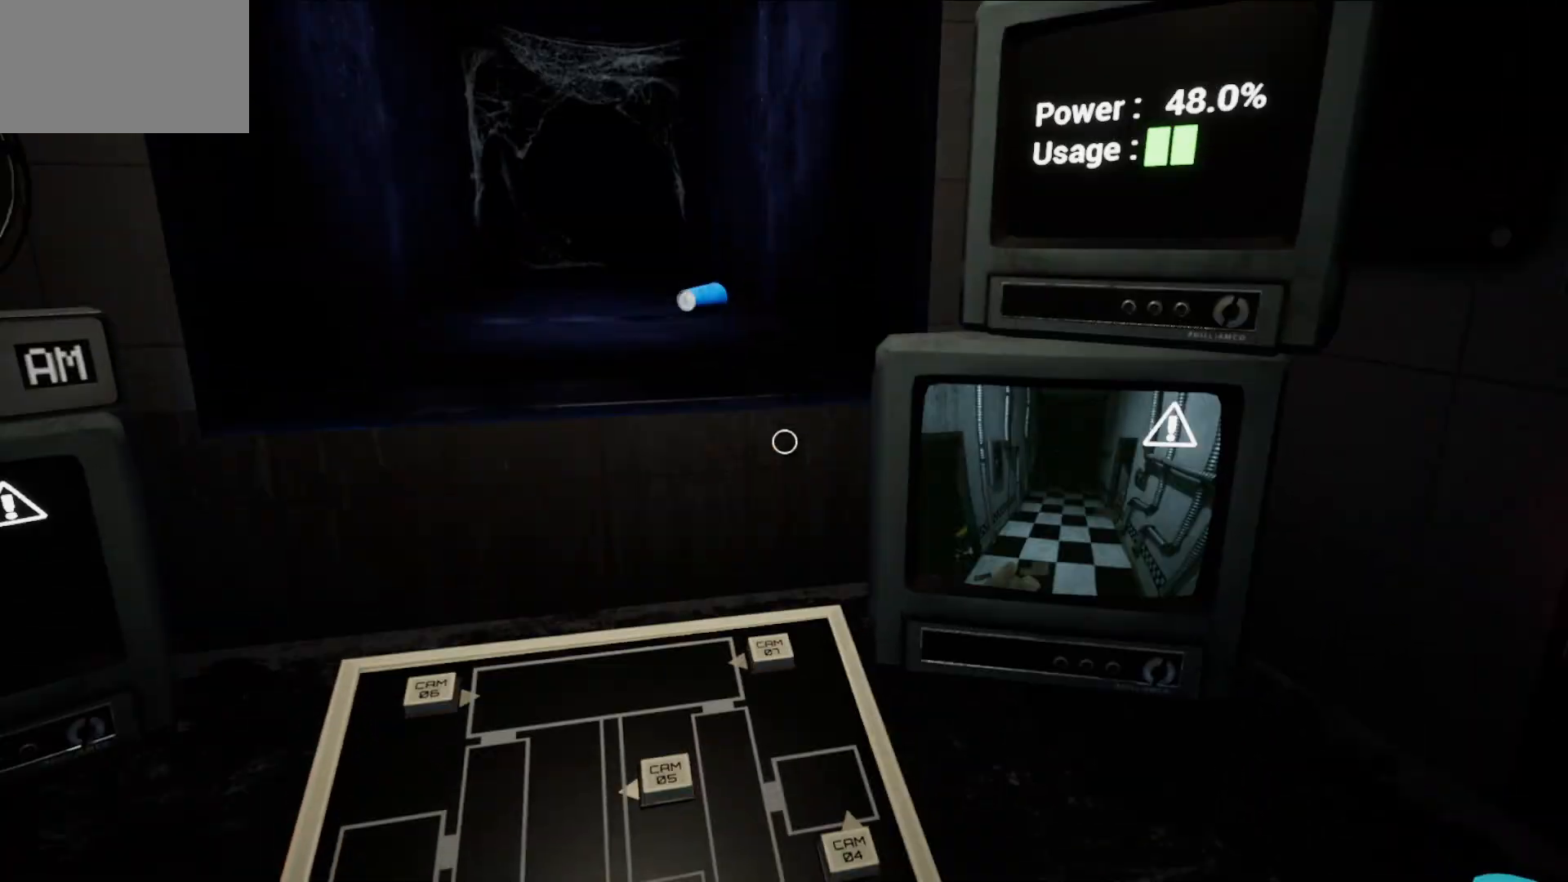
{"keys": [], "mouse": [], "mouse_move": "left", "events": []}
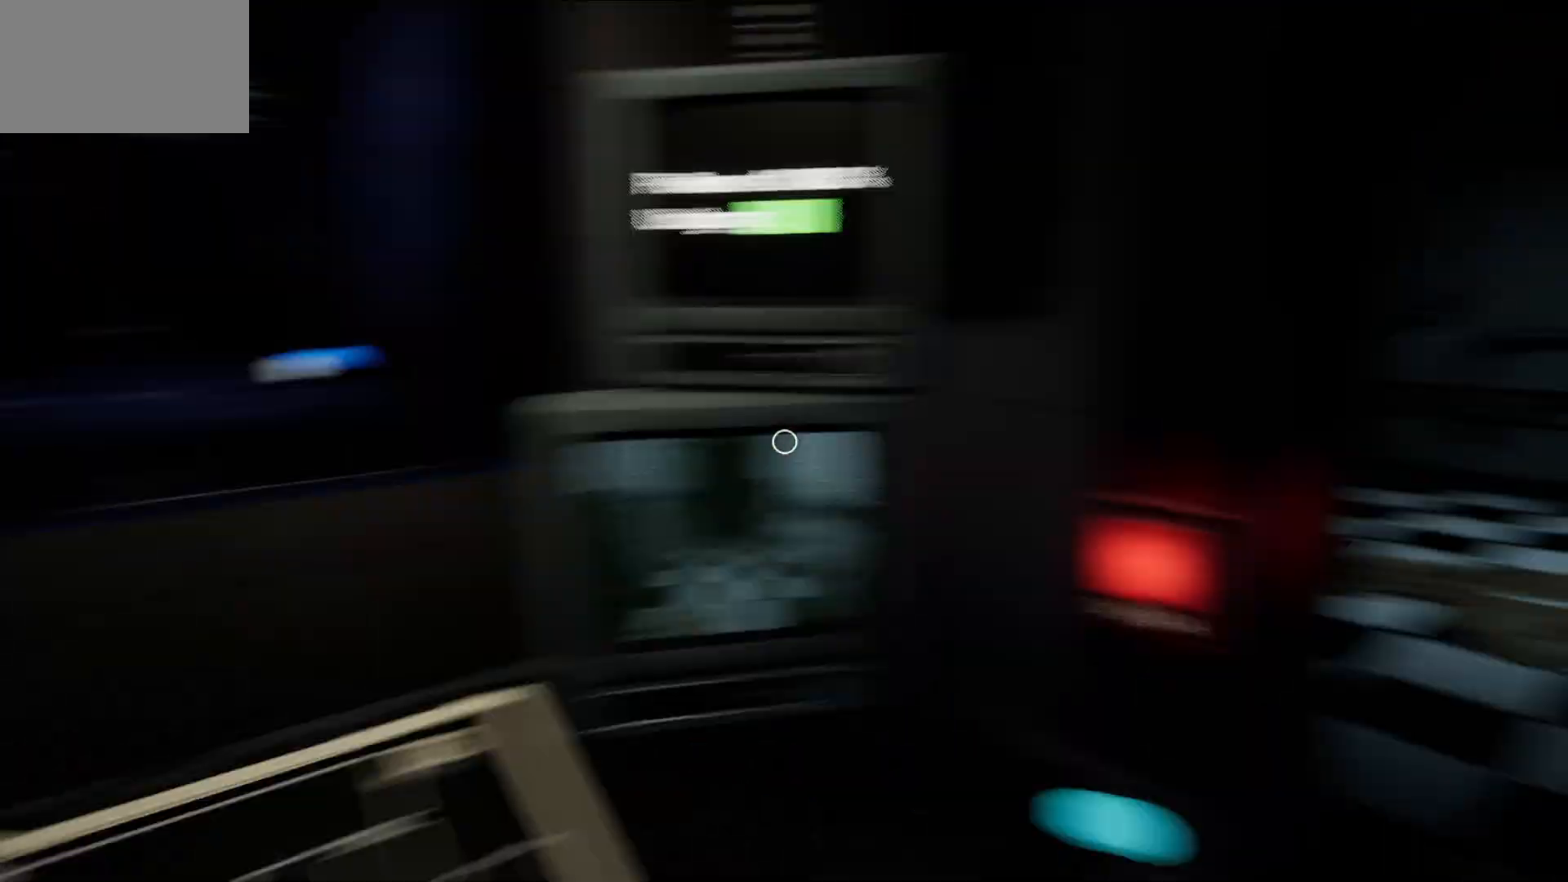
{"keys": [], "mouse": [], "mouse_move": "right", "events": []}
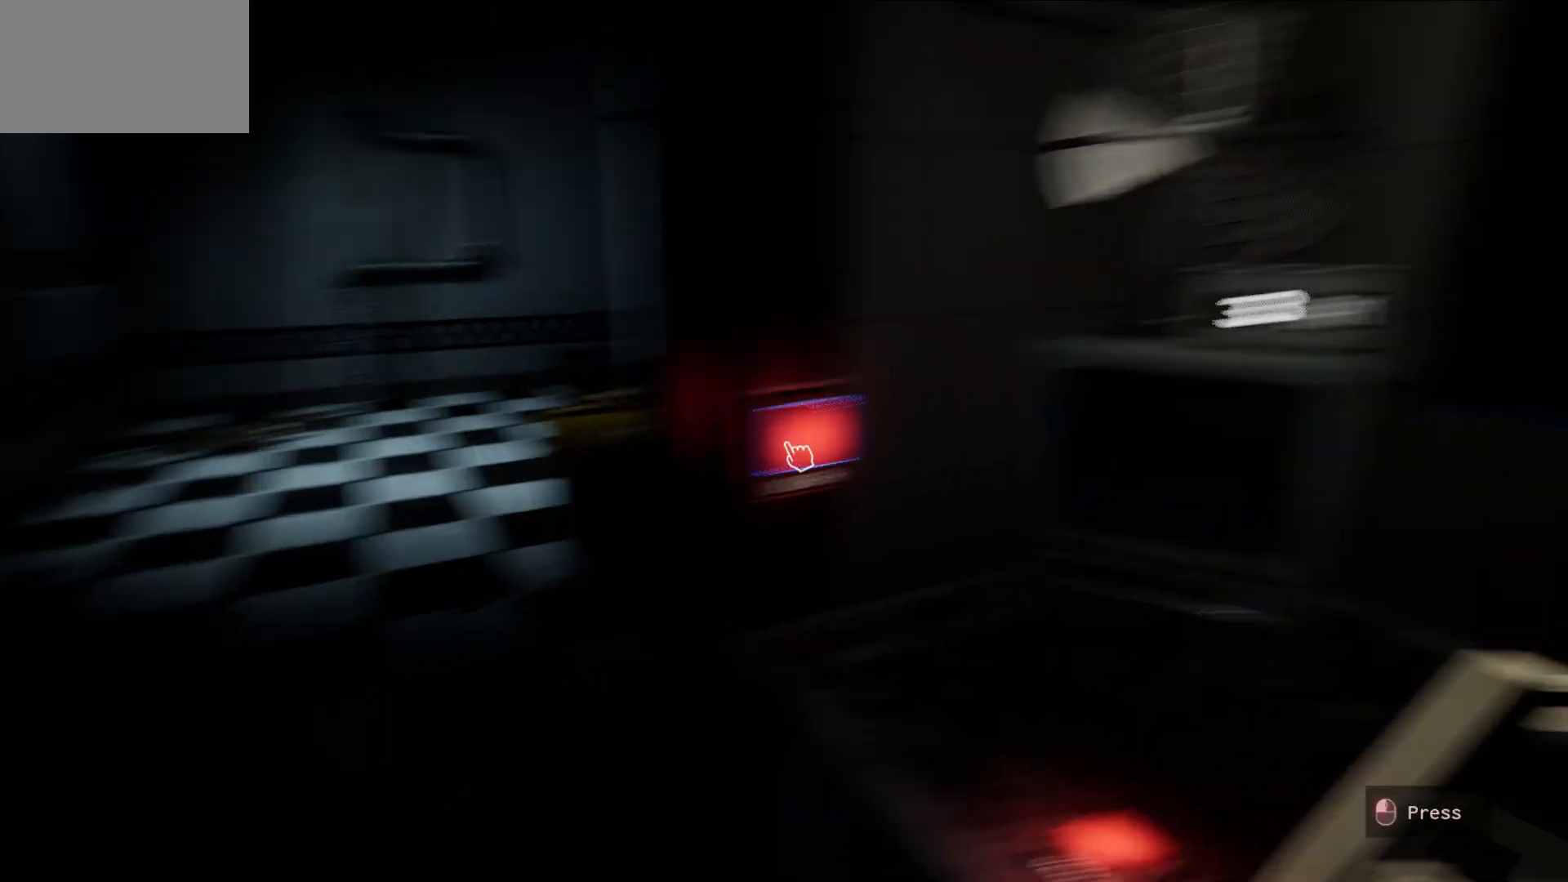
{"keys": [], "mouse": [], "mouse_move": "up-right", "events": []}
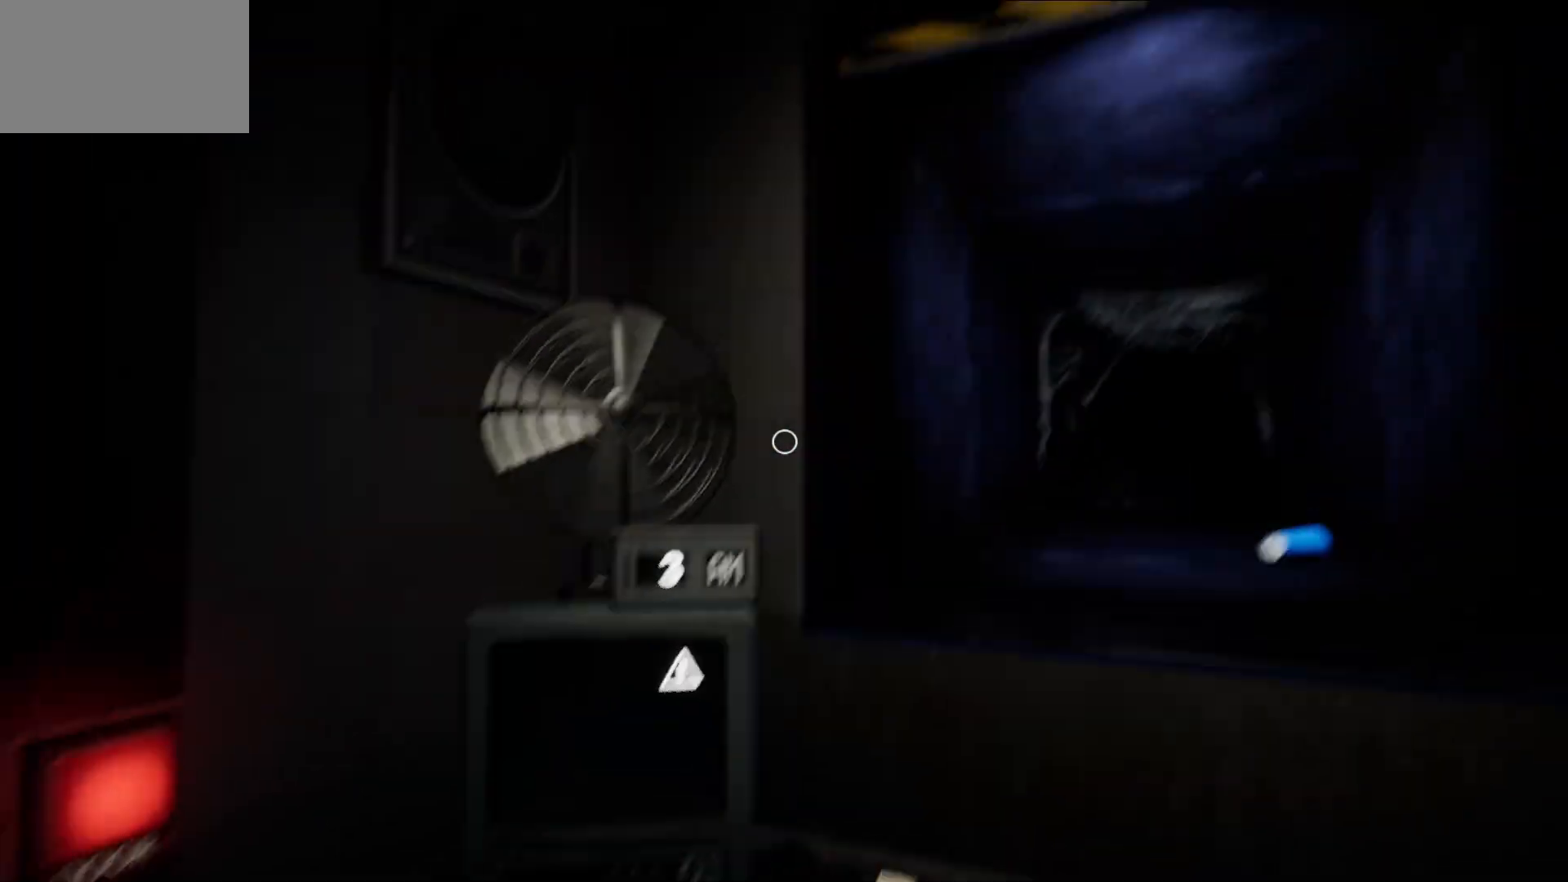
{"keys": [], "mouse": [], "mouse_move": "down-right", "events": []}
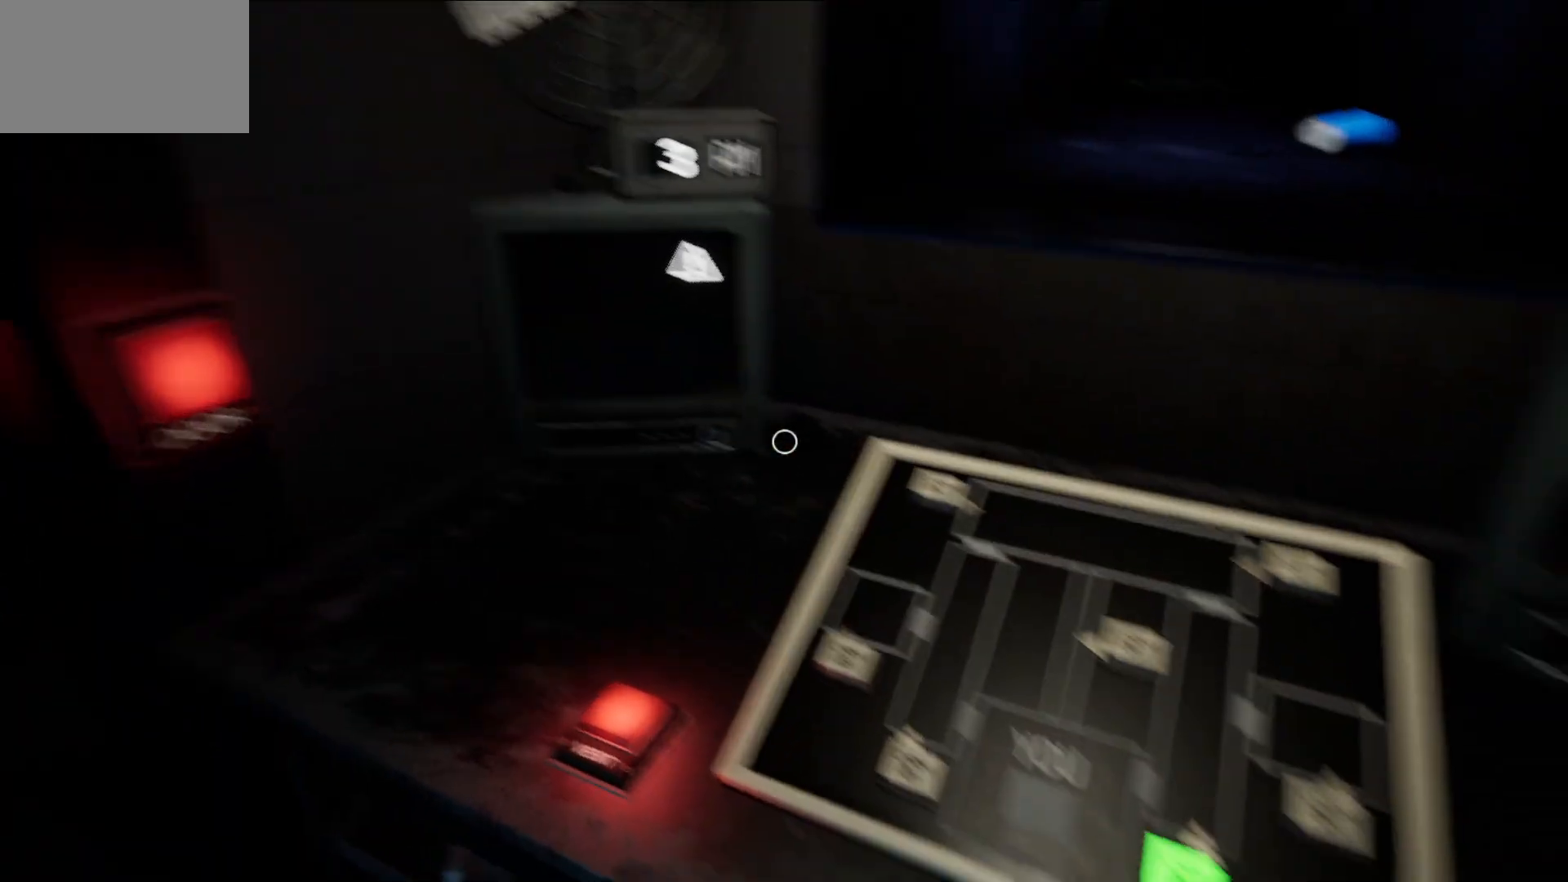
{"keys": [], "mouse": [], "mouse_move": "still", "events": [[400, "mouse_left", "down"], [483, "mouse_left", "up"]]}
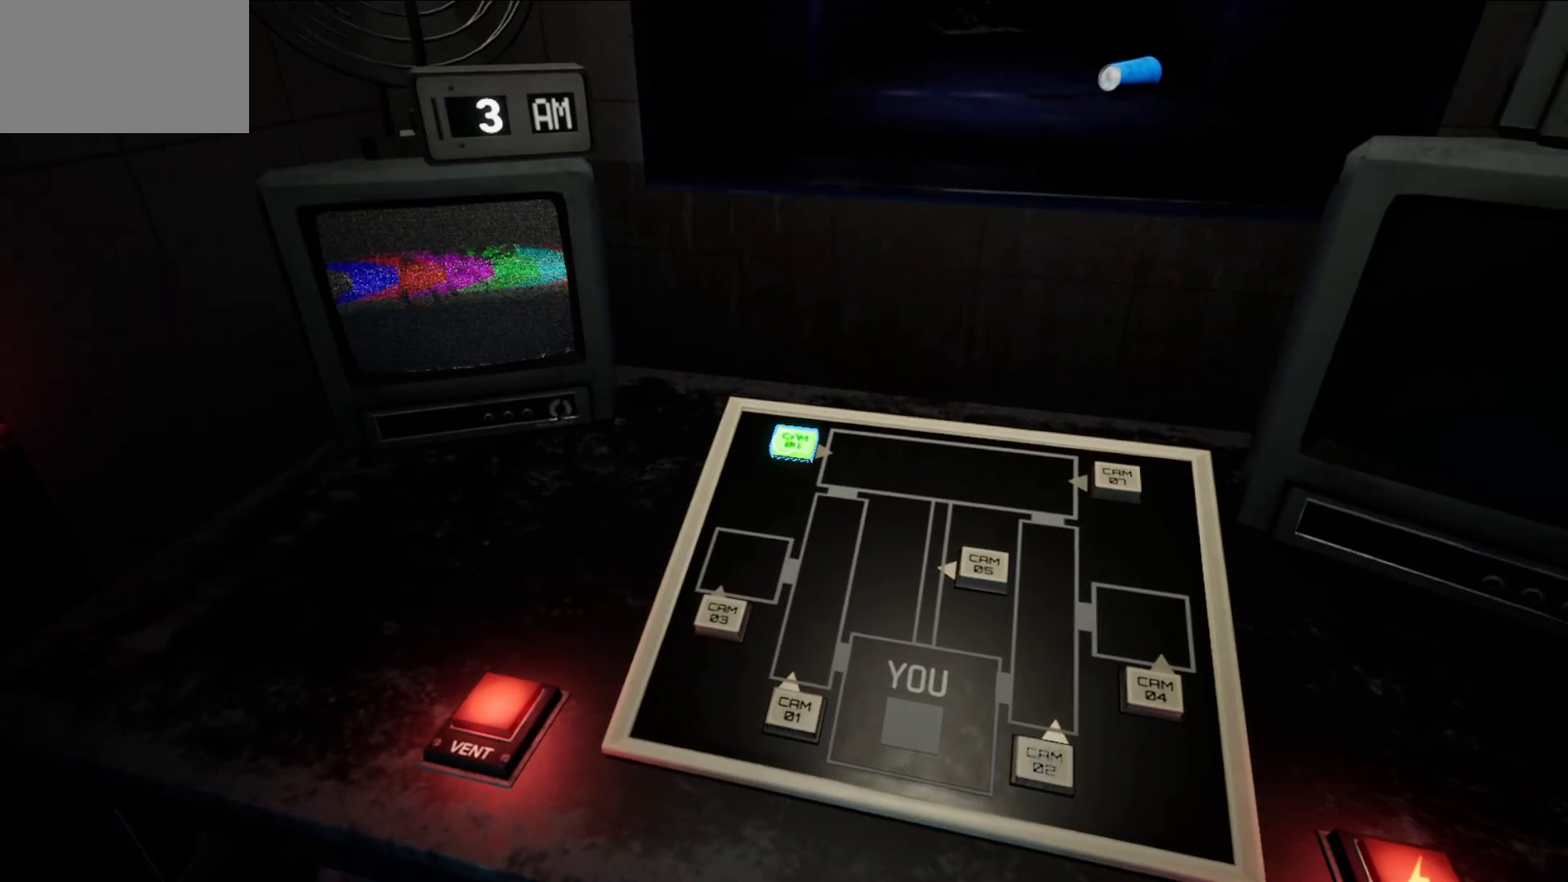
{"keys": [], "mouse": [], "mouse_move": "right", "events": []}
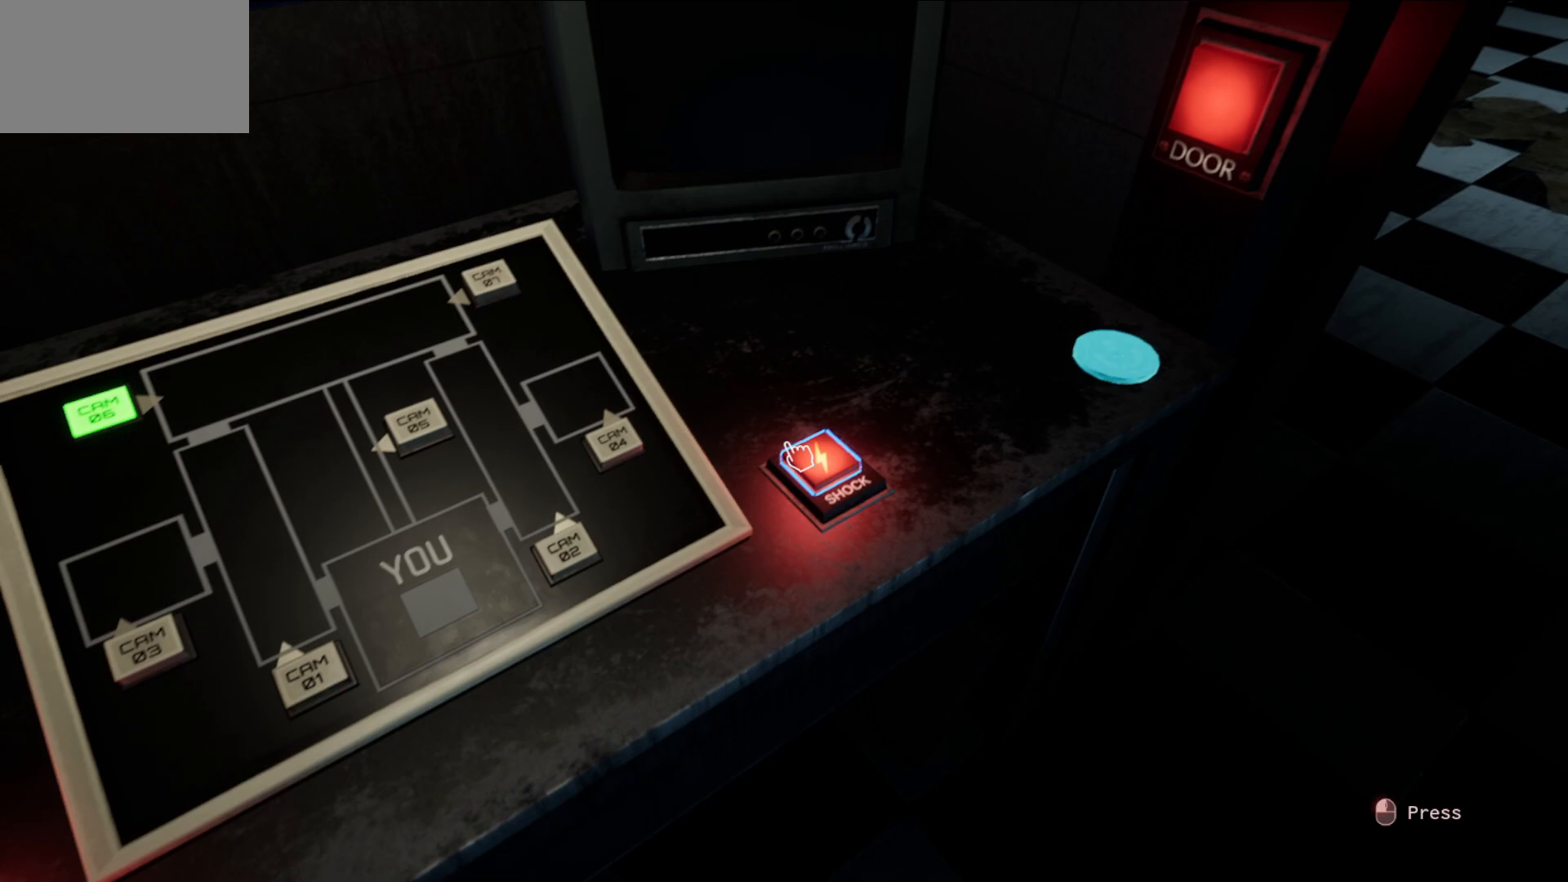
{"keys": [], "mouse": [], "mouse_move": "left", "events": [[200, "mouse_left", "down"], [233, "mouse_left", "up"]]}
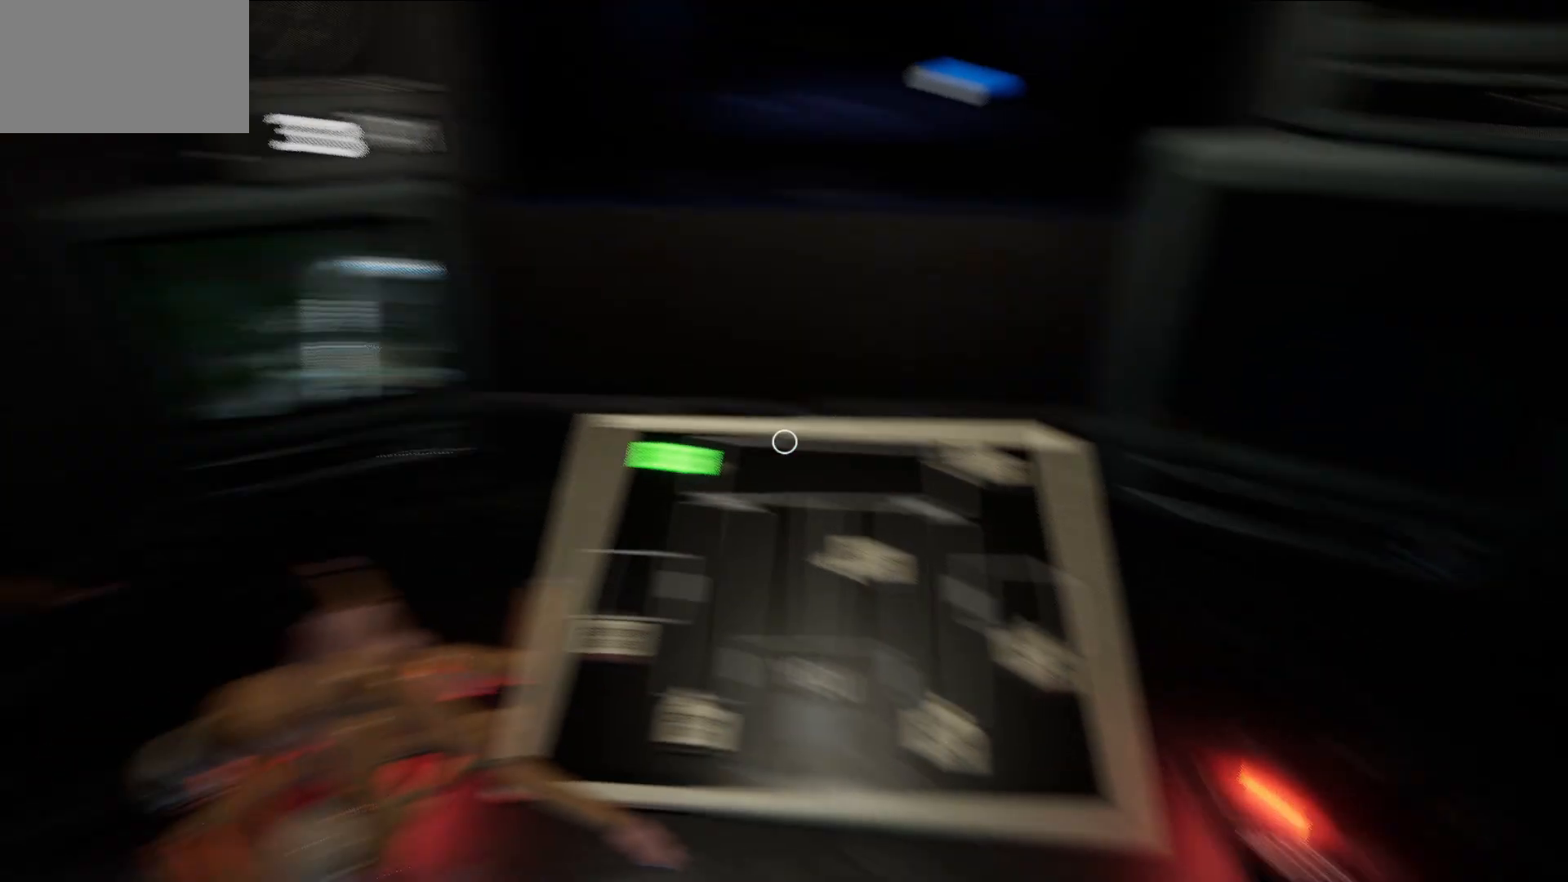
{"keys": [], "mouse": [], "mouse_move": "still", "events": []}
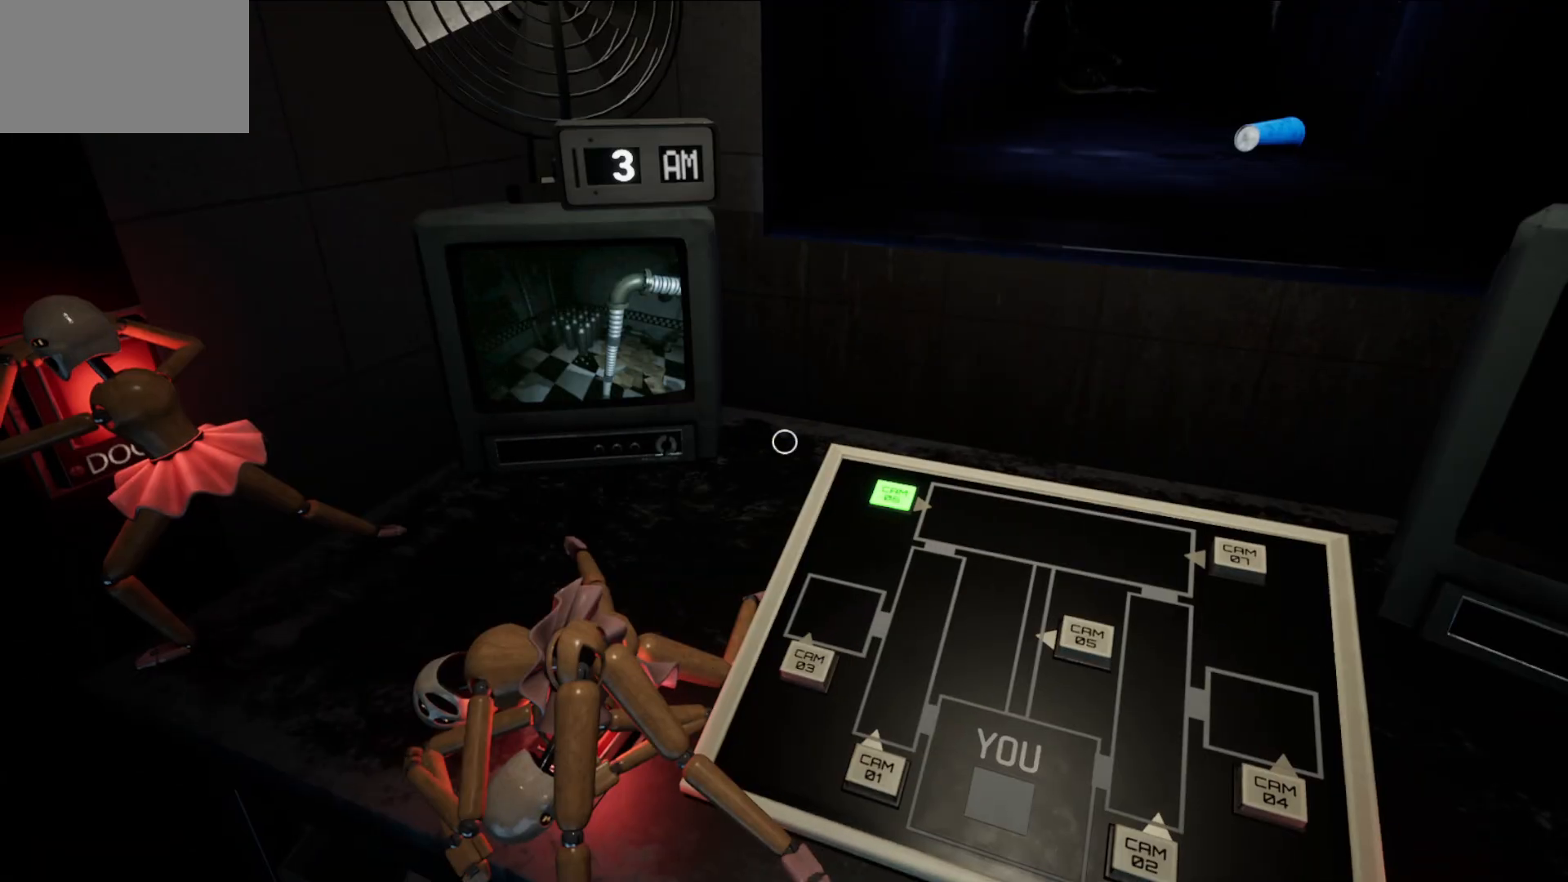
{"keys": [], "mouse": [], "mouse_move": "left", "events": []}
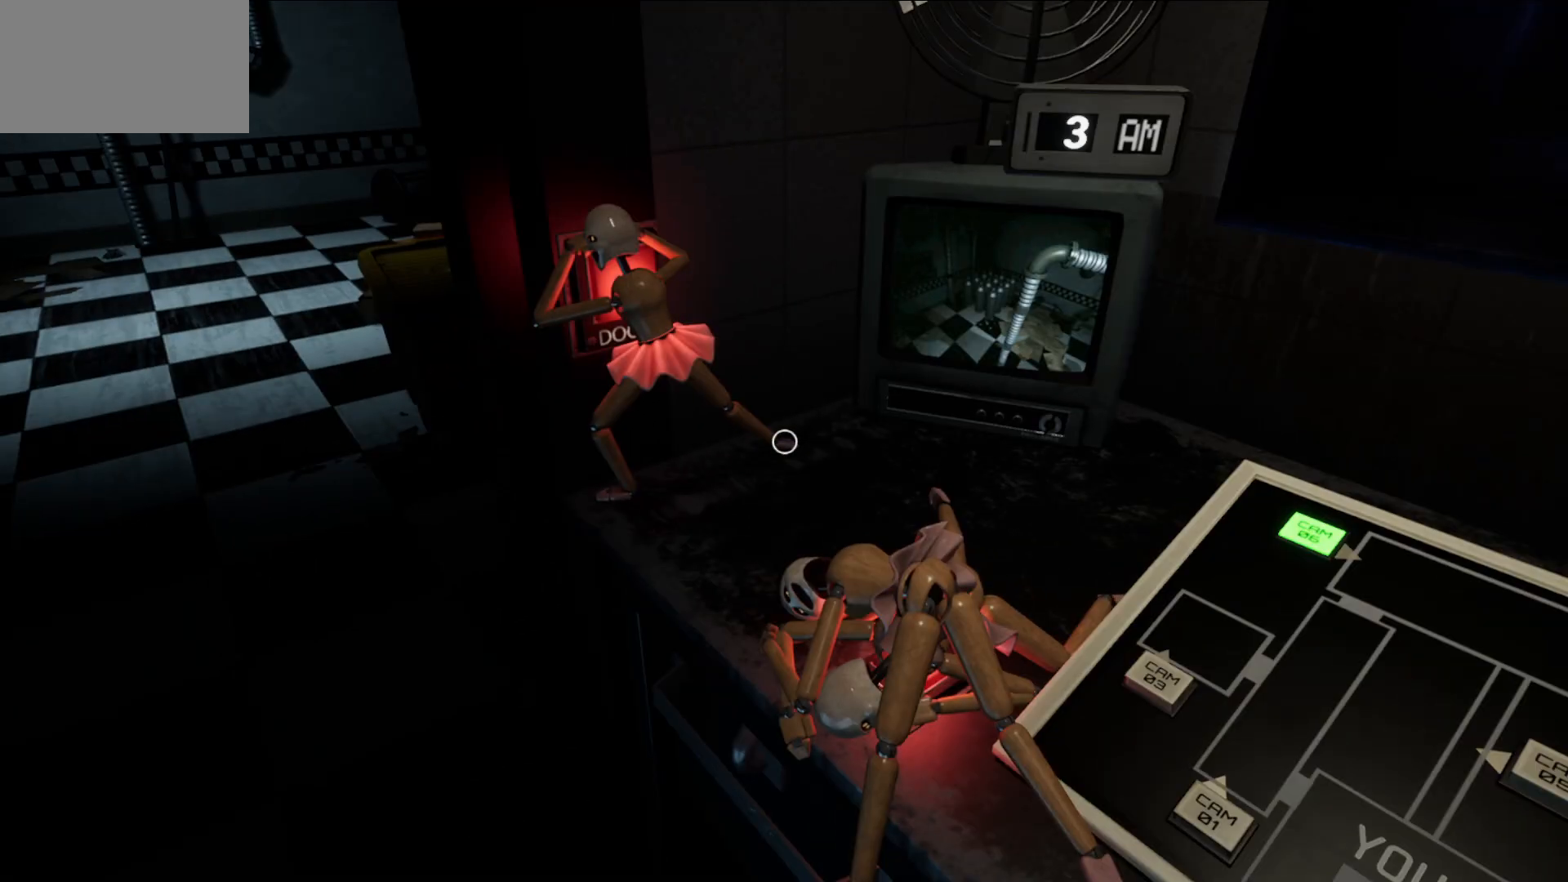
{"keys": [], "mouse": ["left"], "mouse_move": "still", "events": [[333, "mouse_left", "down"]]}
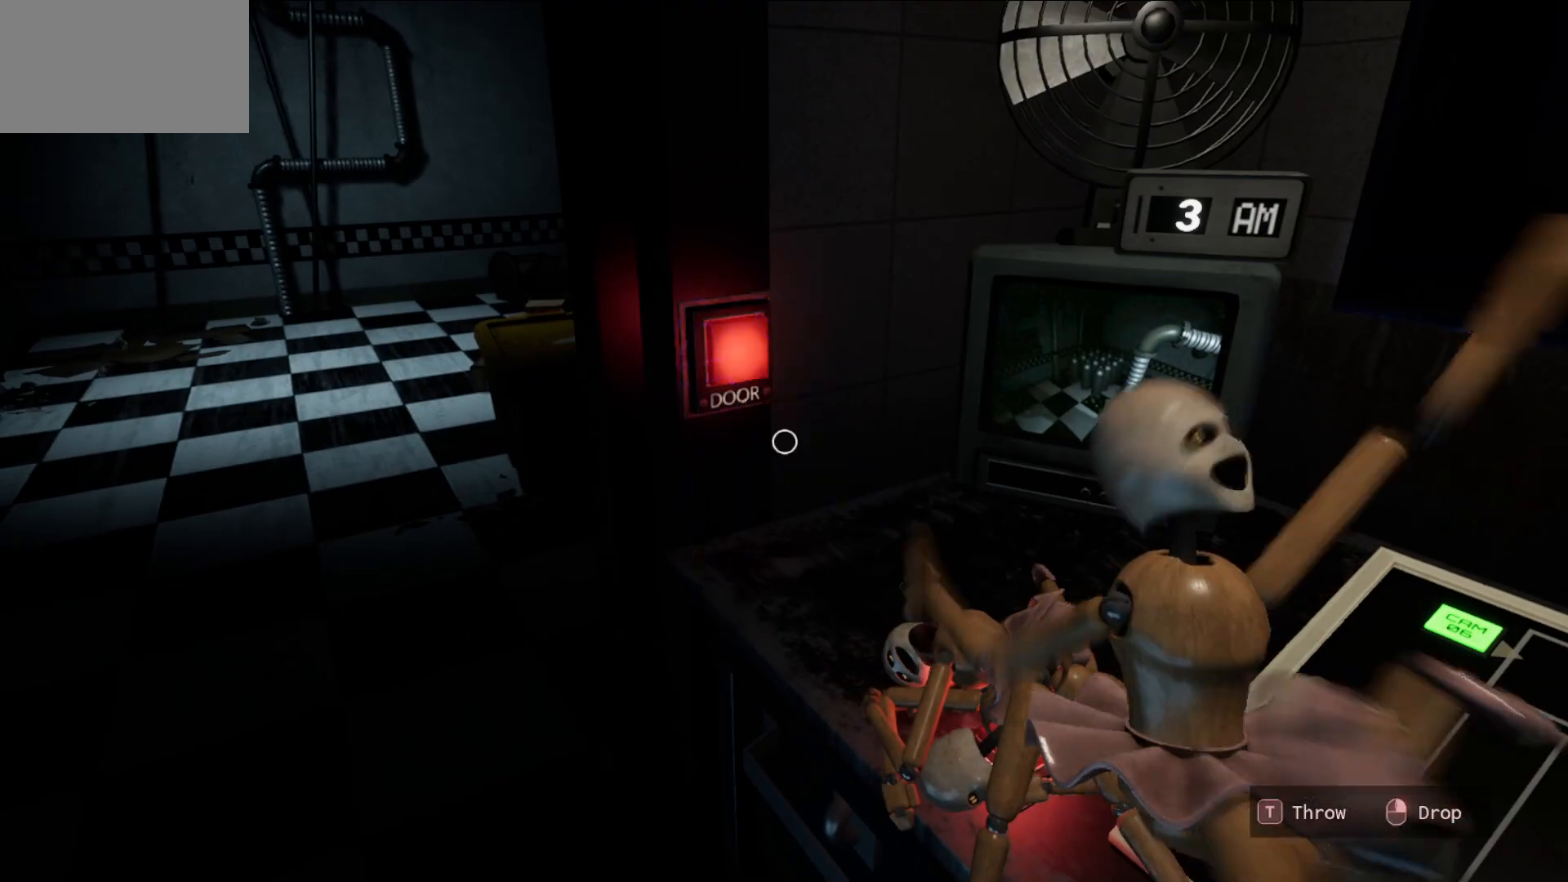
{"keys": ["t"], "mouse": [], "mouse_move": "still", "events": [[17, "mouse_left", "up"], [483, "t", "down"]]}
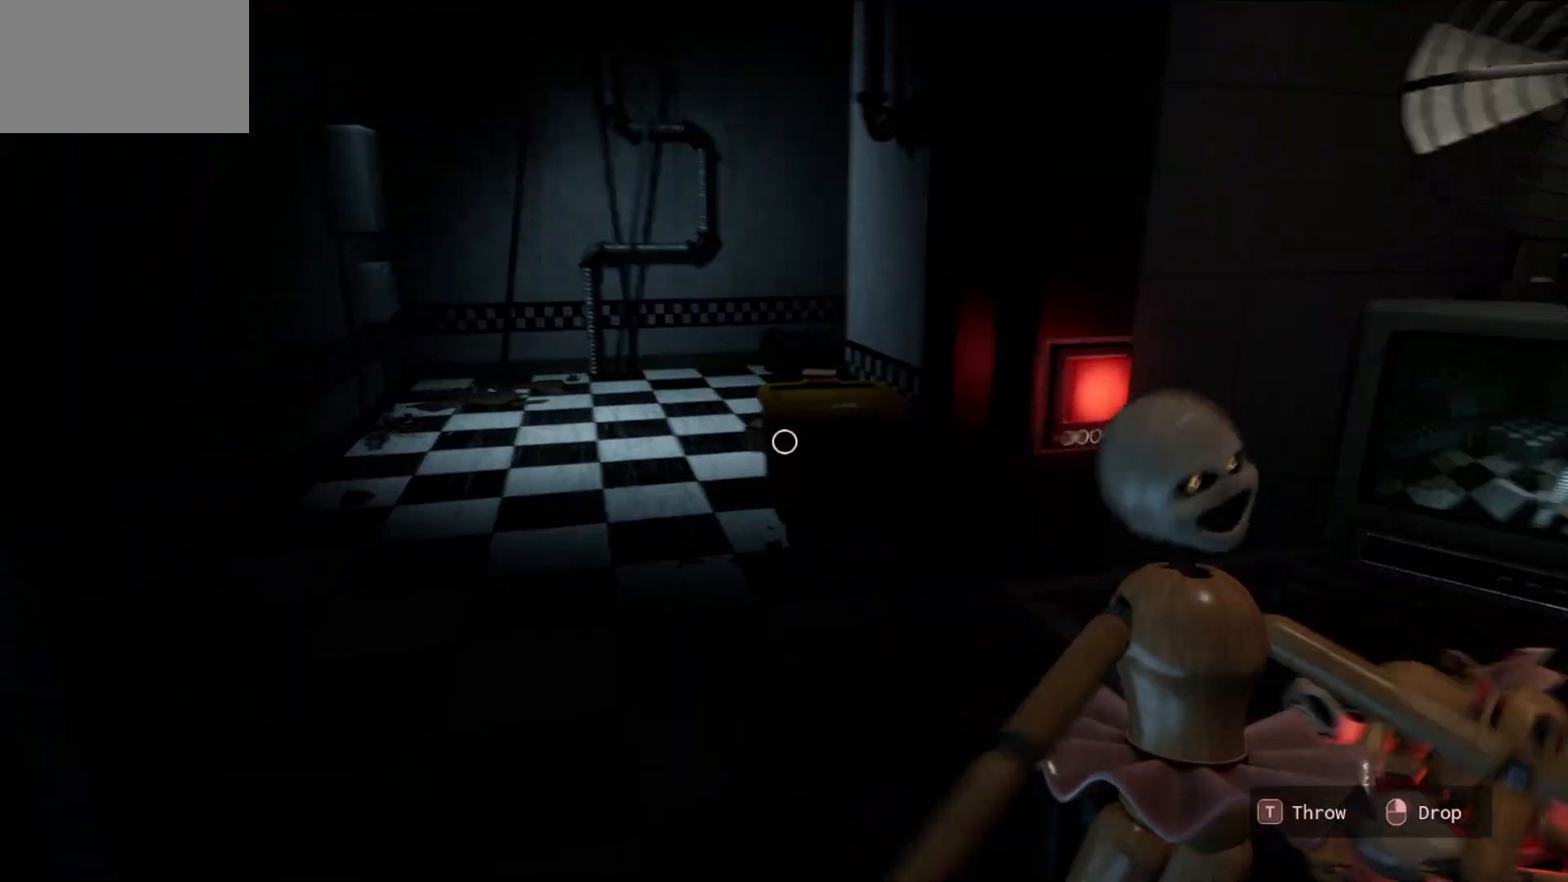
{"keys": [], "mouse": [], "mouse_move": "right", "events": [[133, "t", "up"]]}
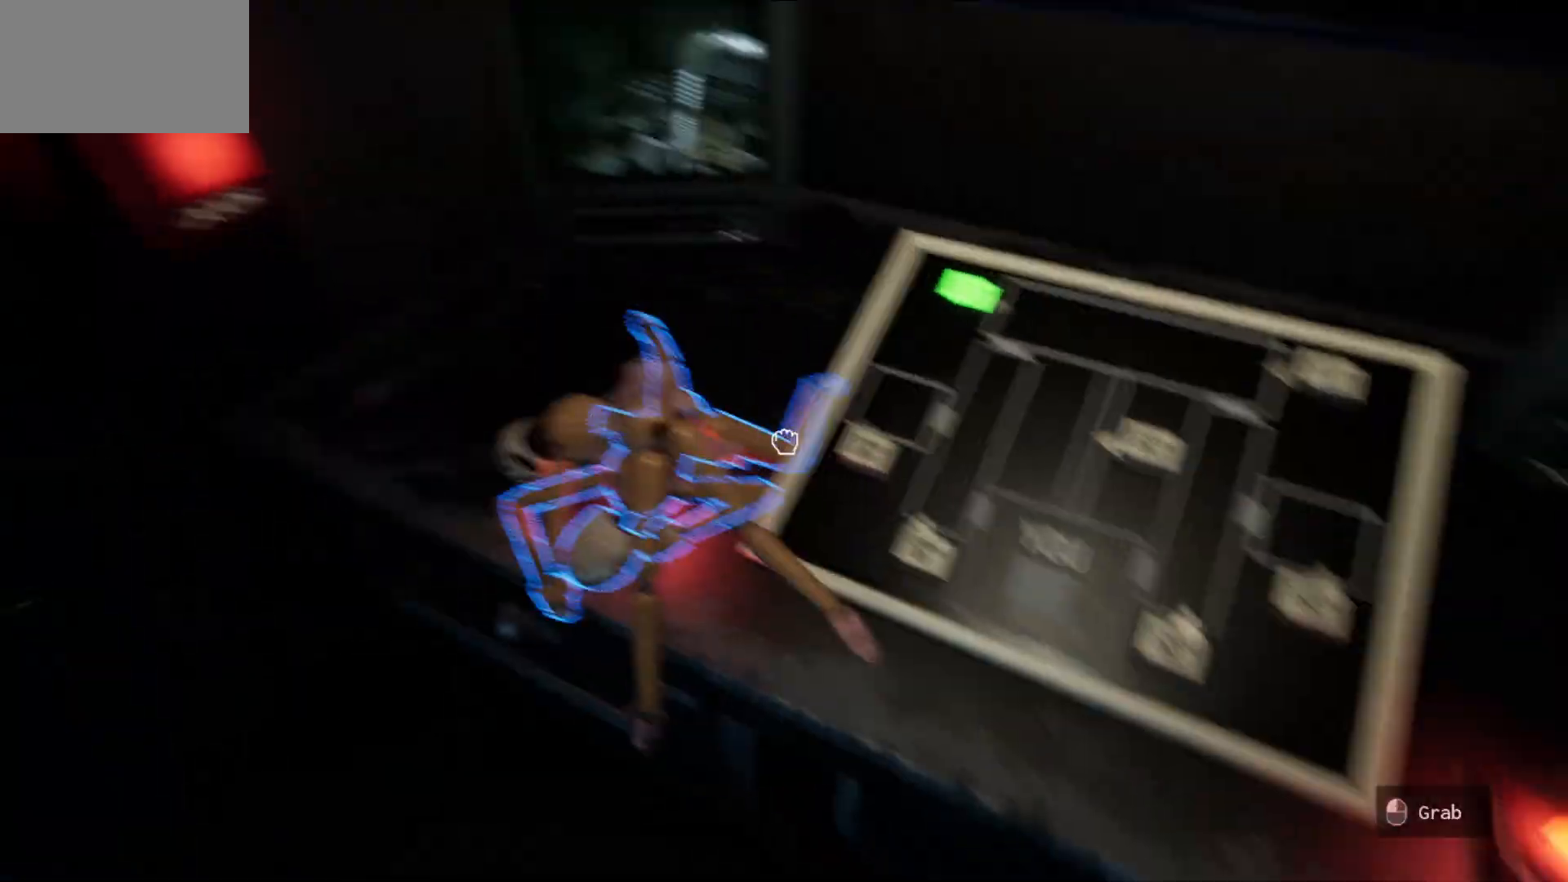
{"keys": [], "mouse": [], "mouse_move": "left", "events": [[150, "mouse_left", "down"], [283, "mouse_left", "up"]]}
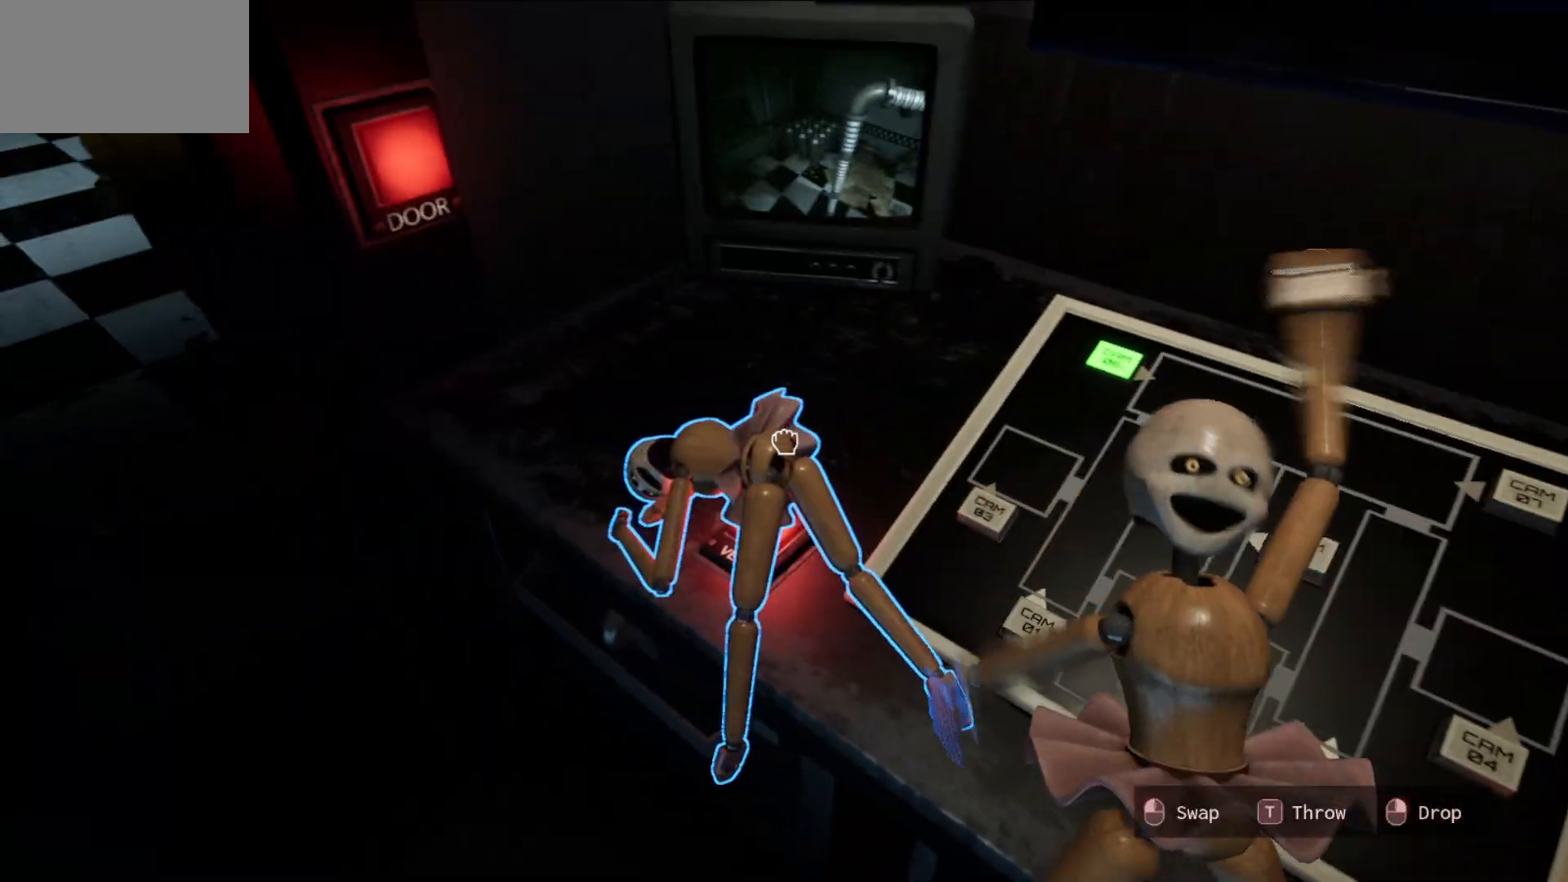
{"keys": [], "mouse": [], "mouse_move": "left", "events": [[17, "mouse_left", "down"], [117, "mouse_left", "up"]]}
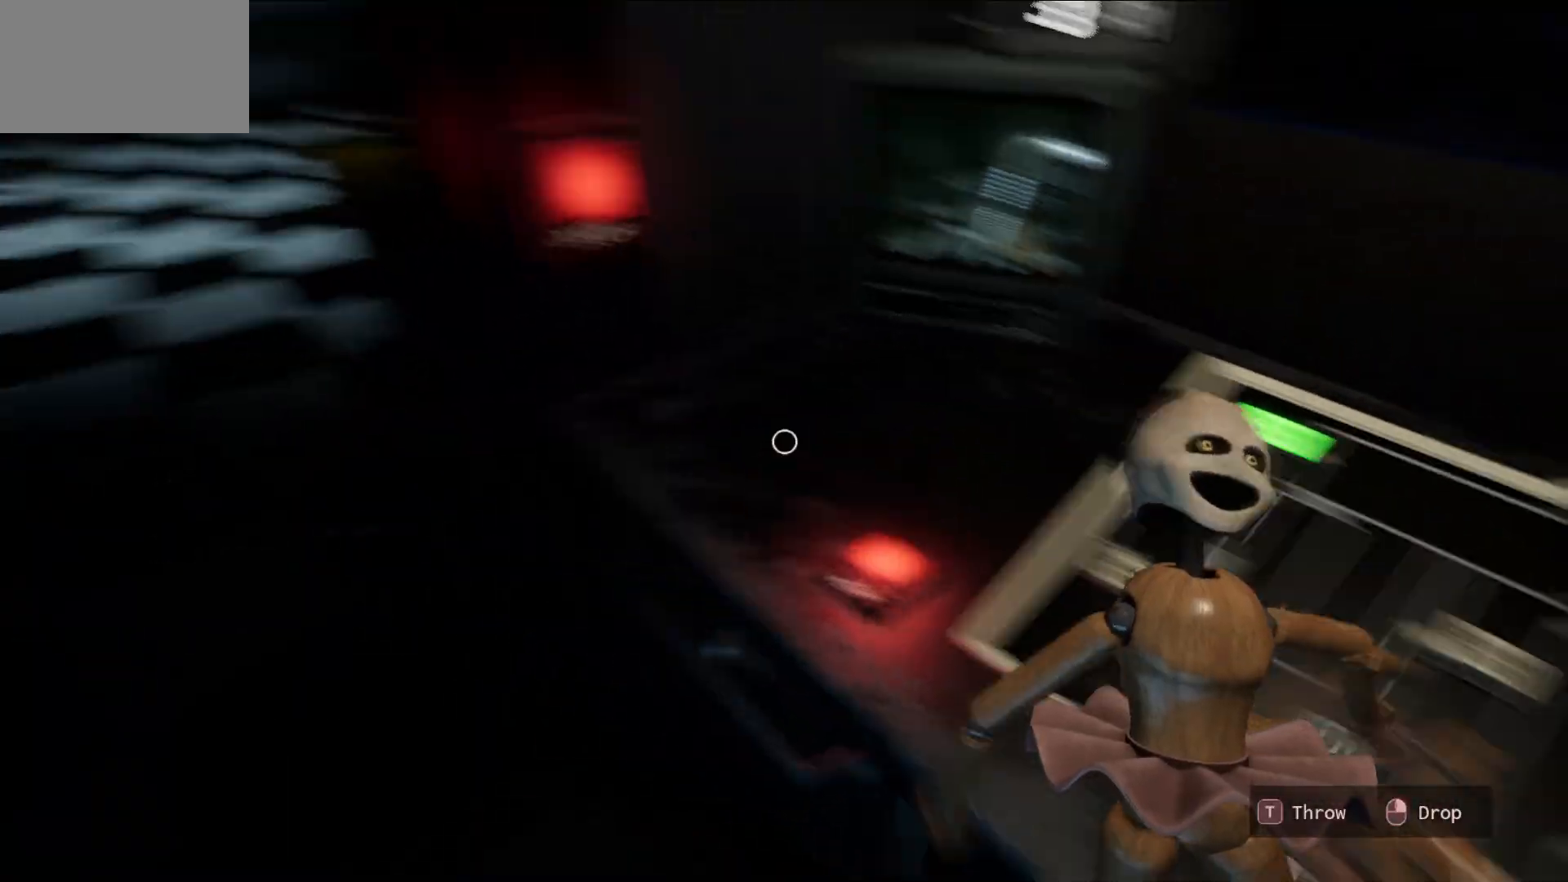
{"keys": [], "mouse": [], "mouse_move": "down-right", "events": [[183, "t", "down"], [317, "t", "up"]]}
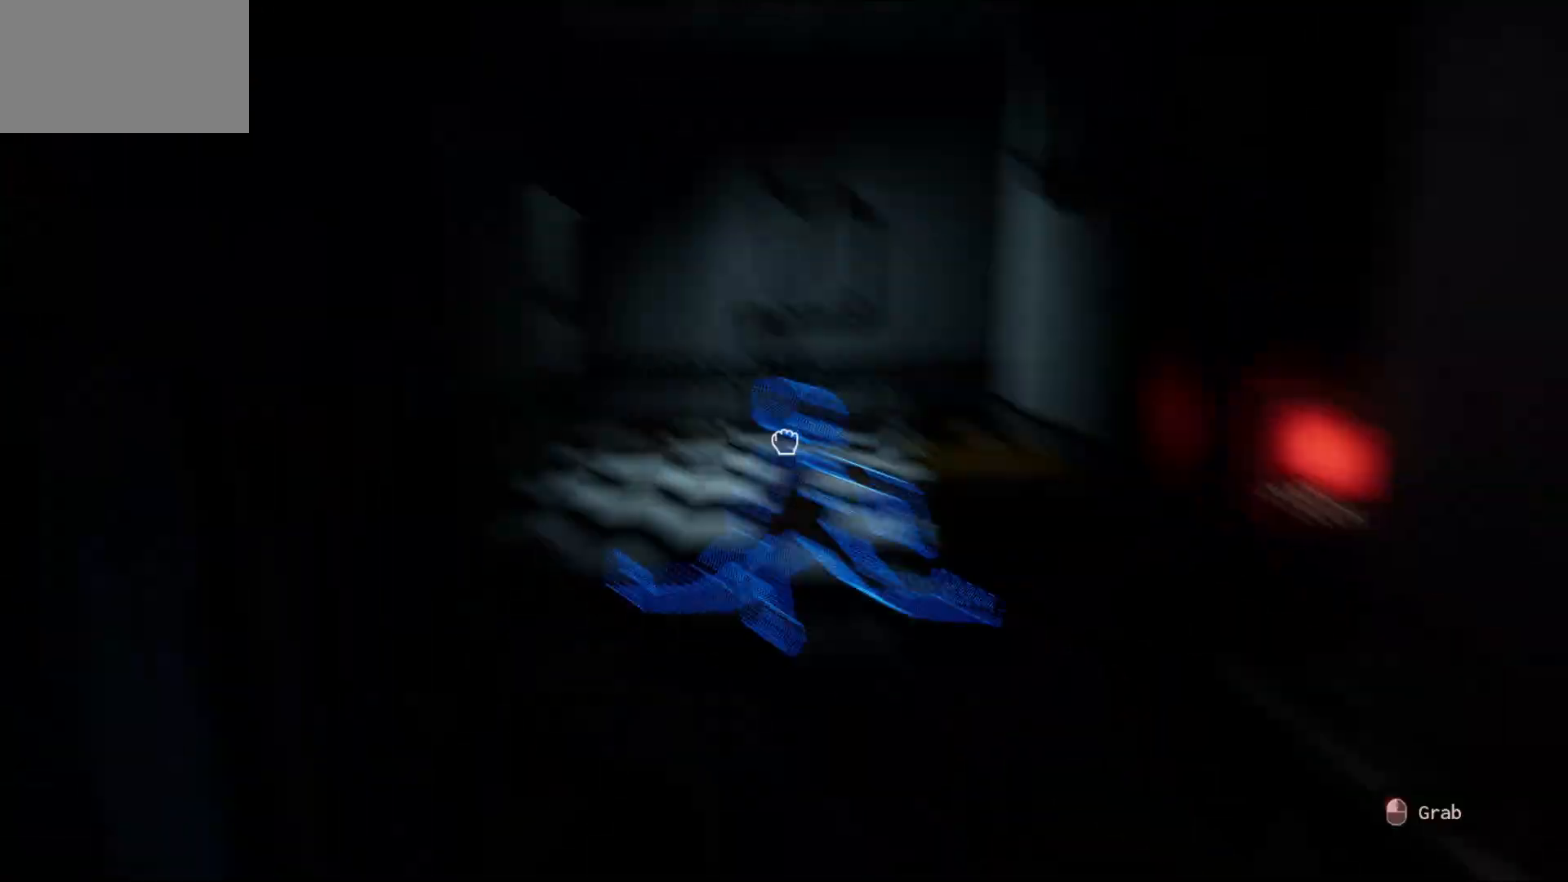
{"keys": [], "mouse": [], "mouse_move": "still", "events": []}
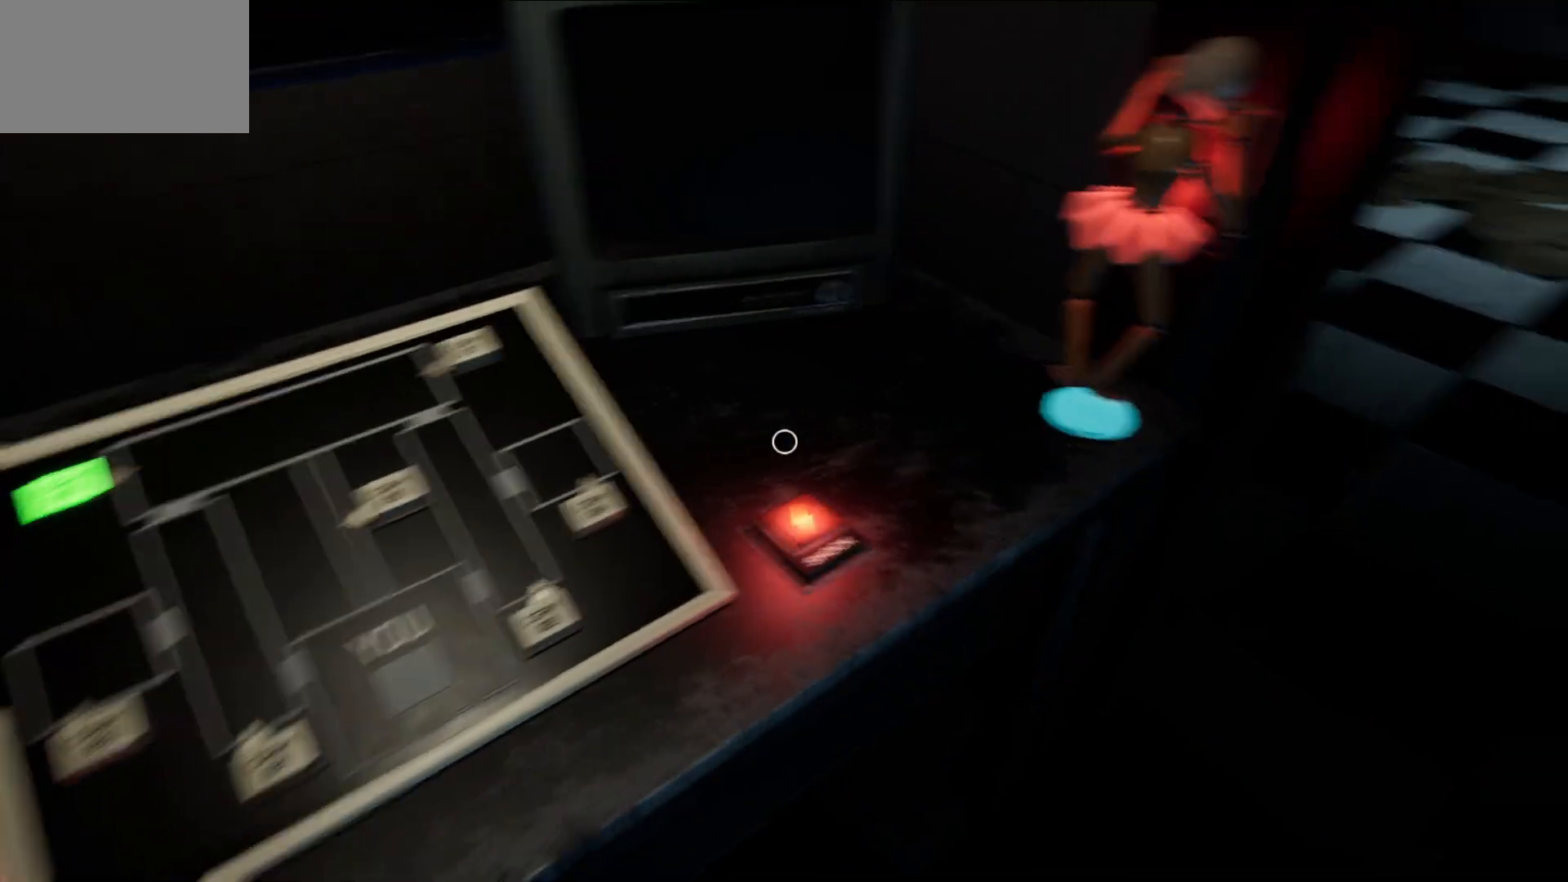
{"keys": [], "mouse": [], "mouse_move": "still", "events": [[350, "mouse_left", "down"], [450, "mouse_left", "up"]]}
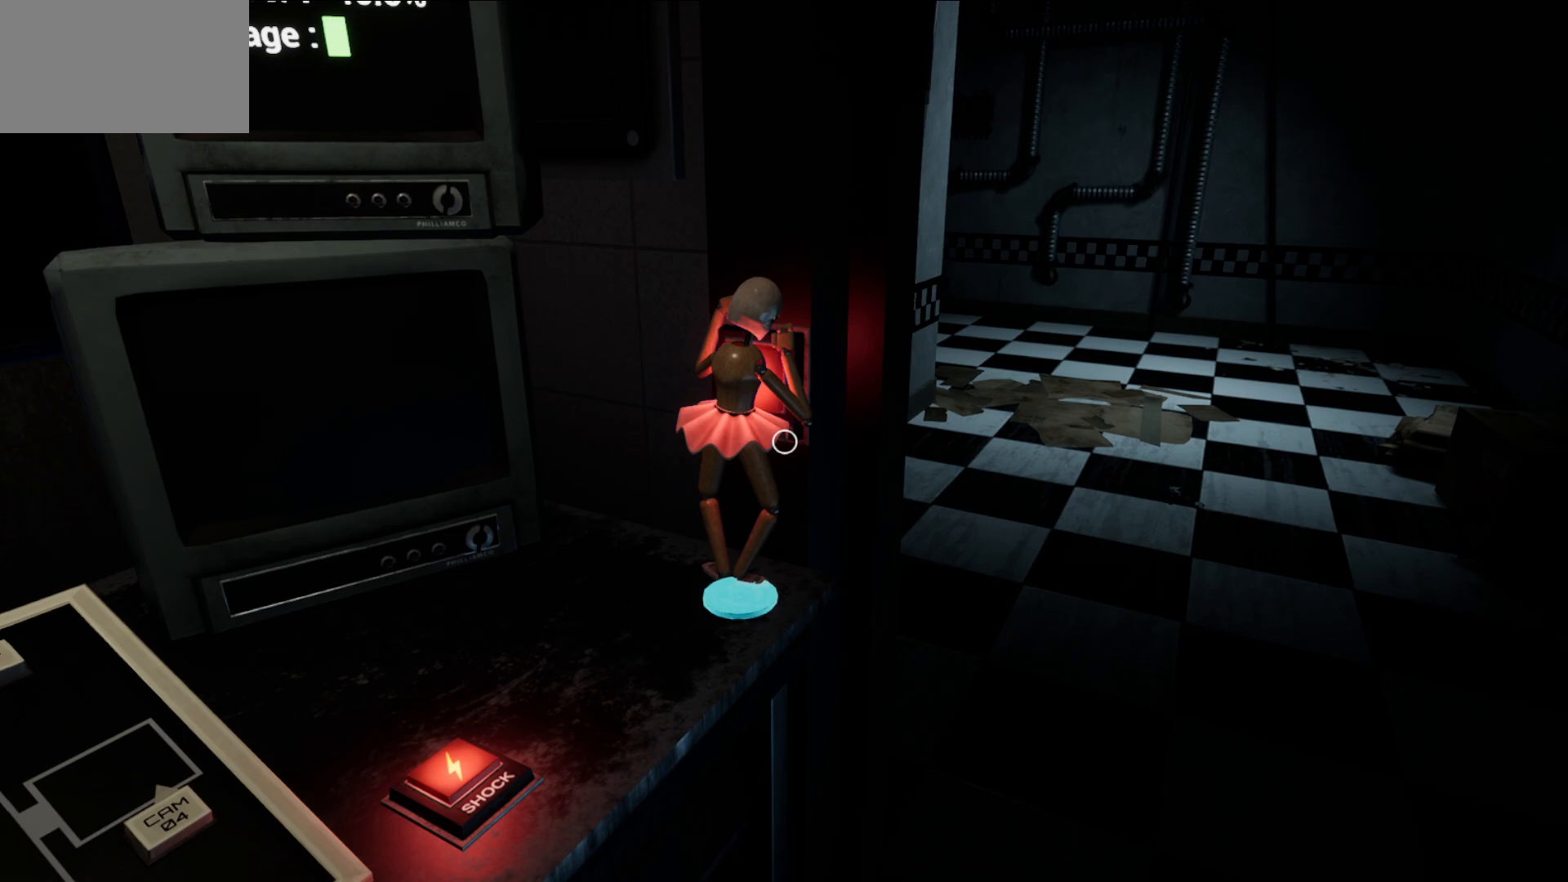
{"keys": [], "mouse": [], "mouse_move": "up-right", "events": [[283, "mouse_left", "down"], [367, "mouse_left", "up"]]}
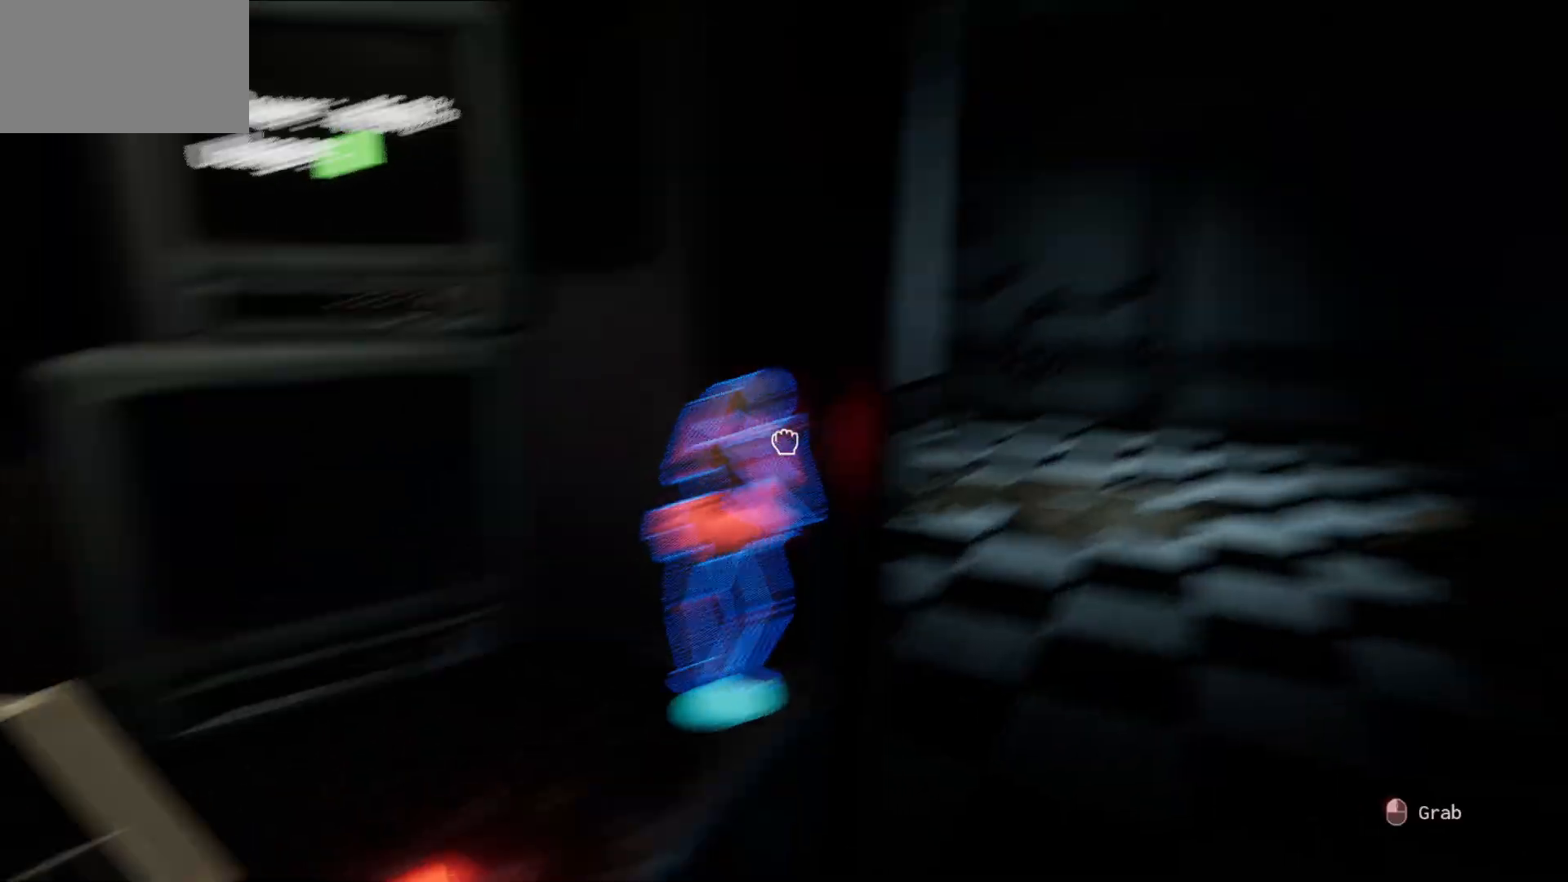
{"keys": [], "mouse": [], "mouse_move": "still", "events": [[333, "mouse_left", "down"], [433, "mouse_left", "up"]]}
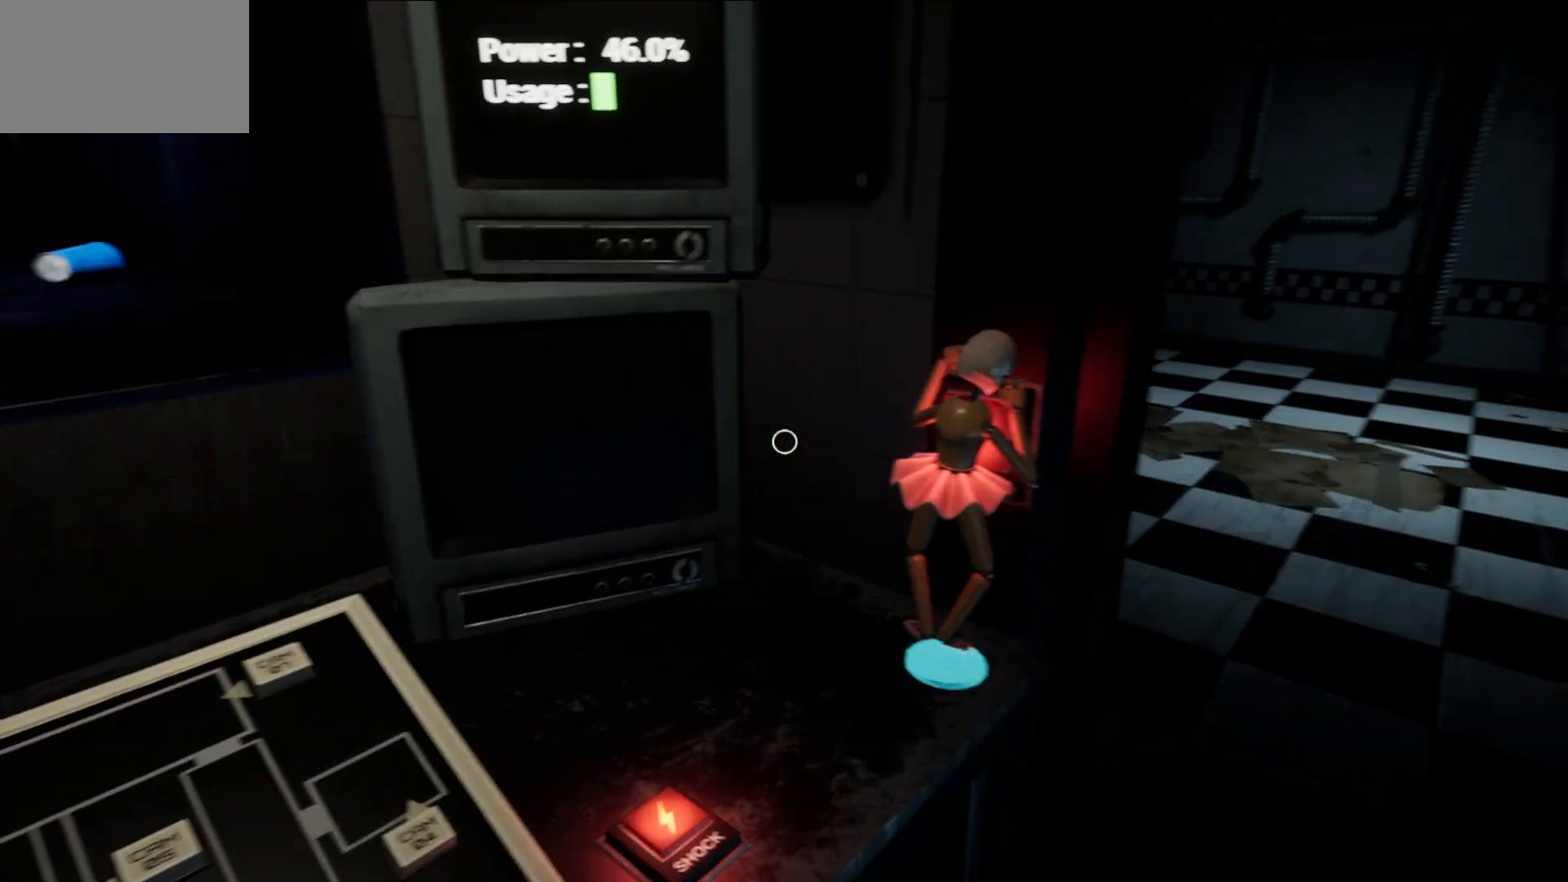
{"keys": [], "mouse": [], "mouse_move": "still", "events": [[200, "mouse_left", "down"], [300, "mouse_left", "up"], [450, "mouse_left", "down"], [500, "mouse_left", "up"]]}
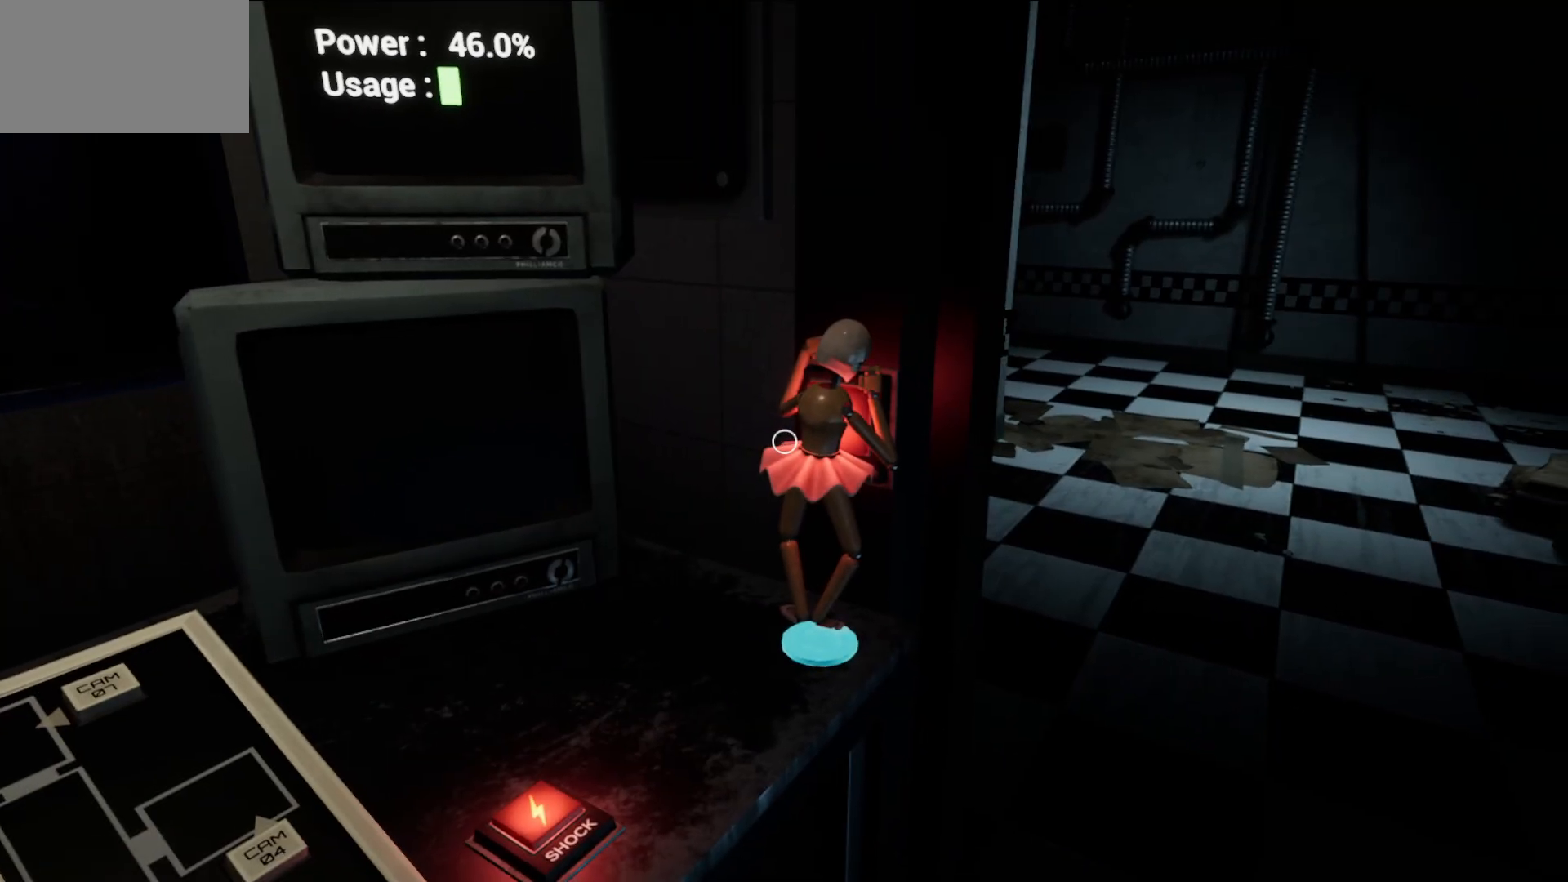
{"keys": [], "mouse": ["left"], "mouse_move": "still", "events": [[233, "mouse_left", "down"], [267, "mouse_left", "up"], [500, "mouse_left", "down"]]}
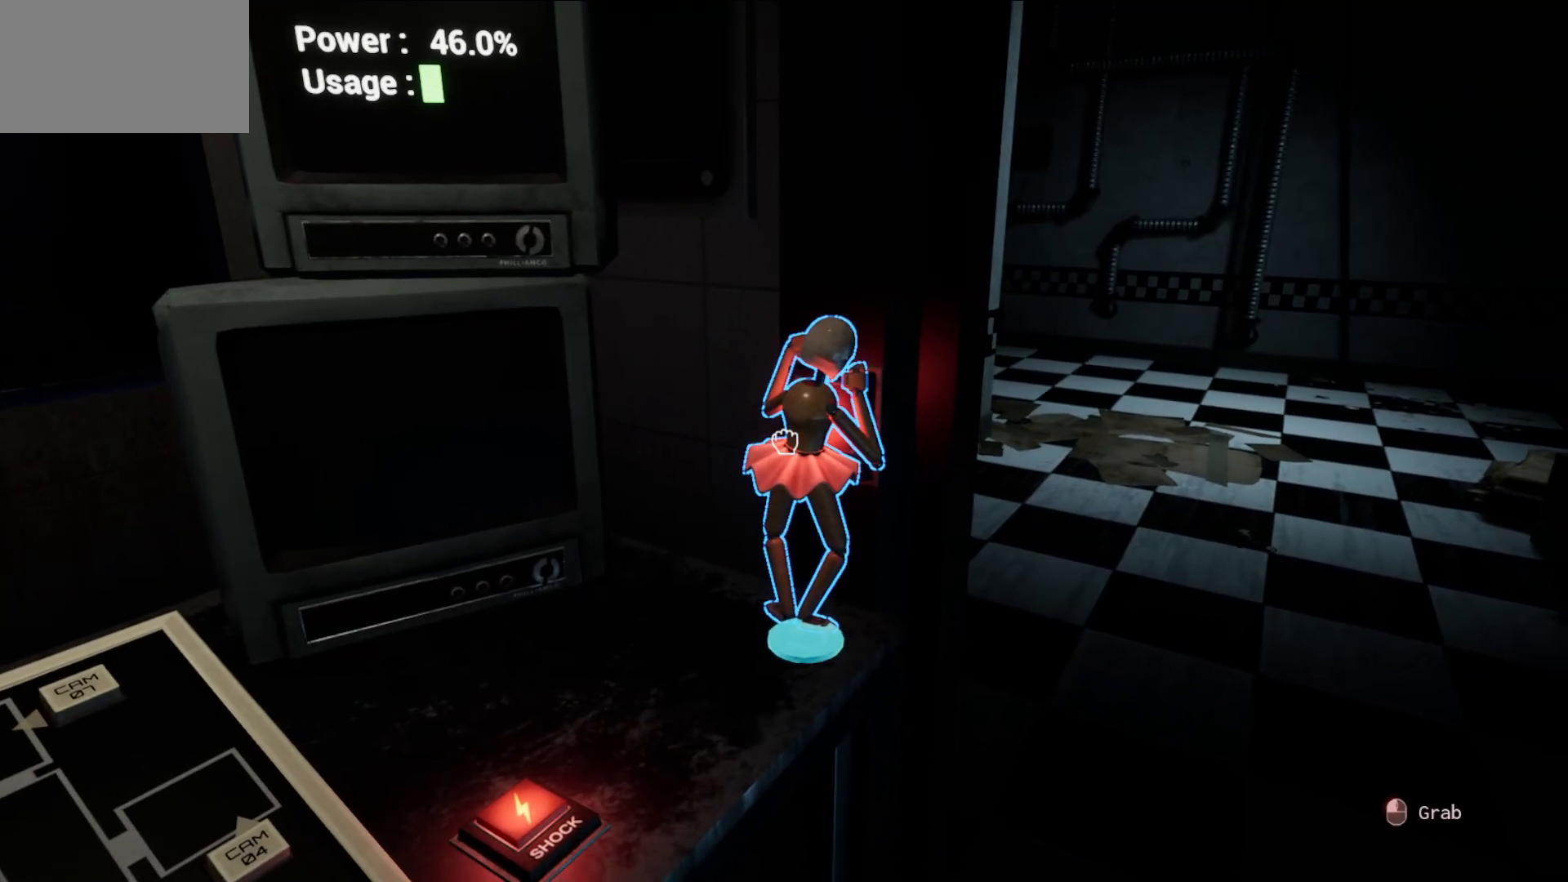
{"keys": ["t"], "mouse": [], "mouse_move": "still", "events": [[100, "mouse_left", "up"], [383, "t", "down"]]}
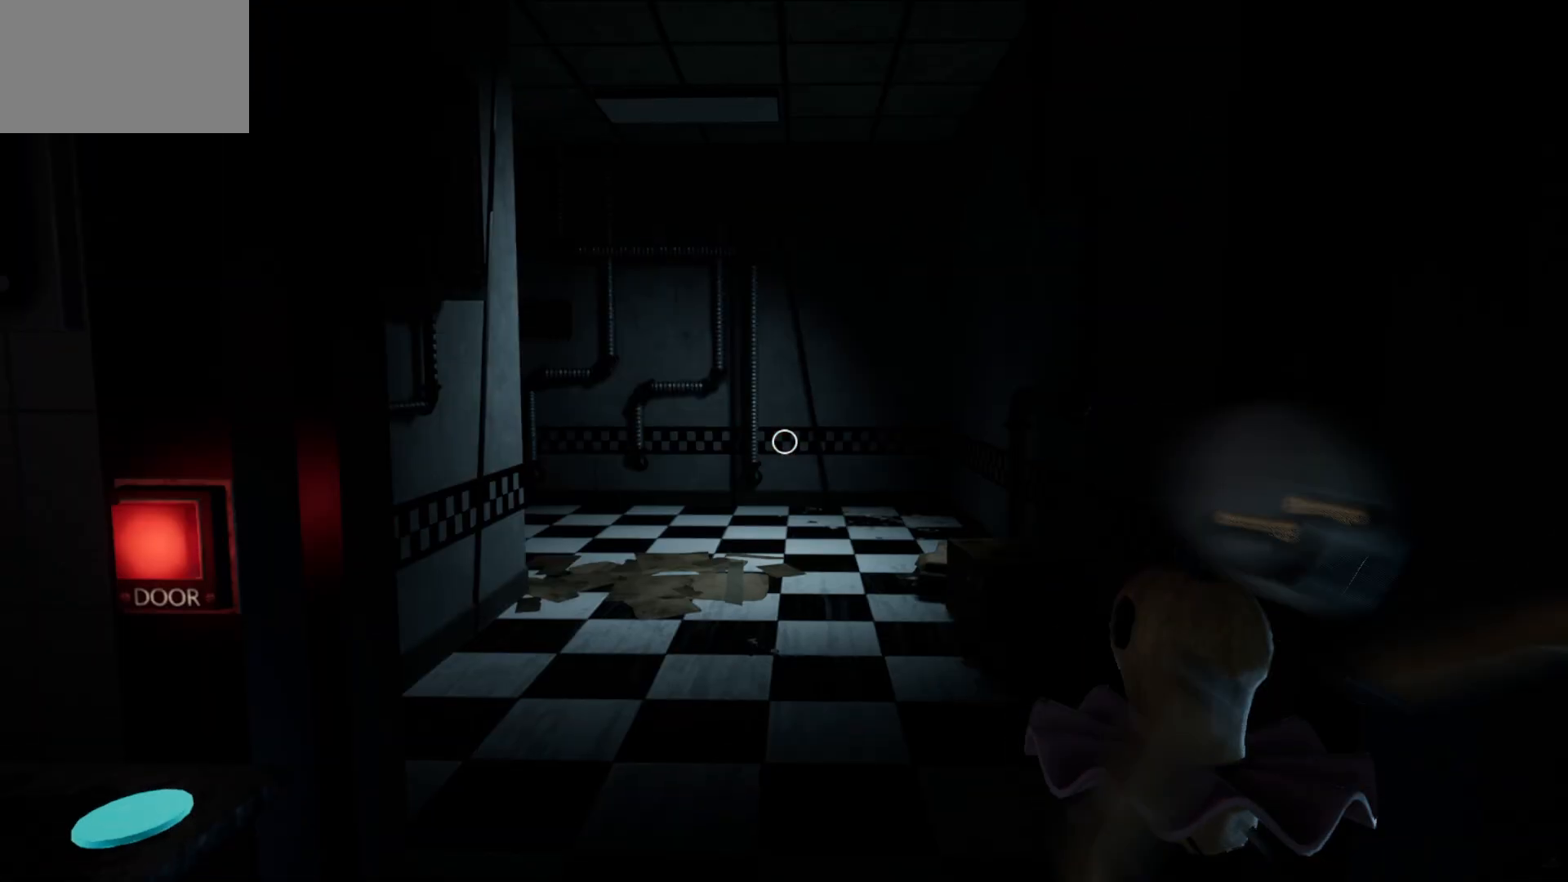
{"keys": [], "mouse": [], "mouse_move": "left", "events": [[17, "t", "up"]]}
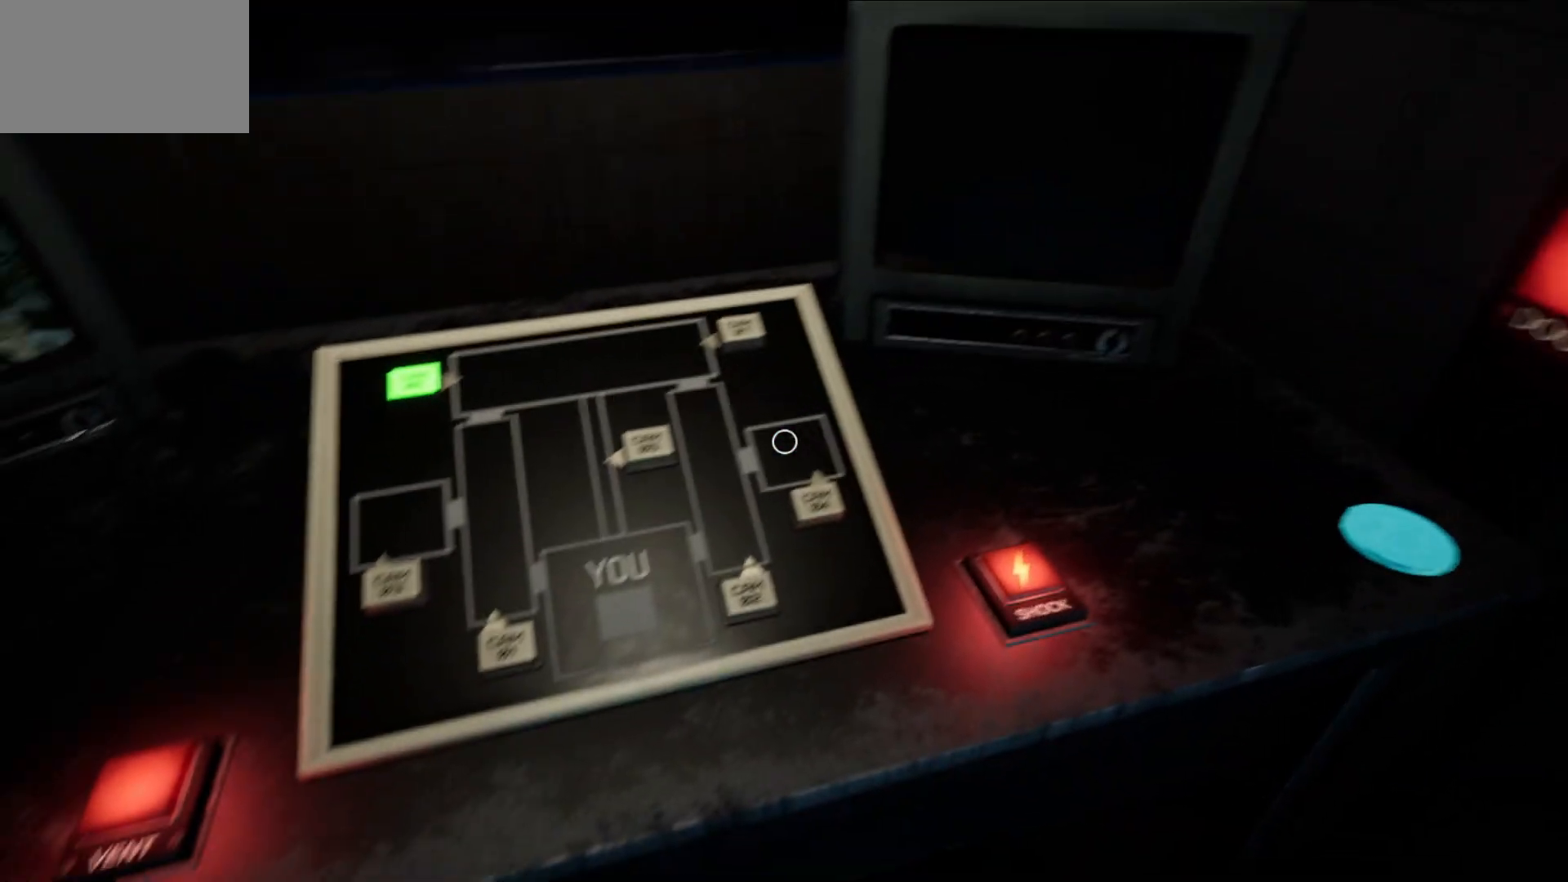
{"keys": [], "mouse": [], "mouse_move": "still", "events": [[367, "mouse_left", "down"], [467, "mouse_left", "up"]]}
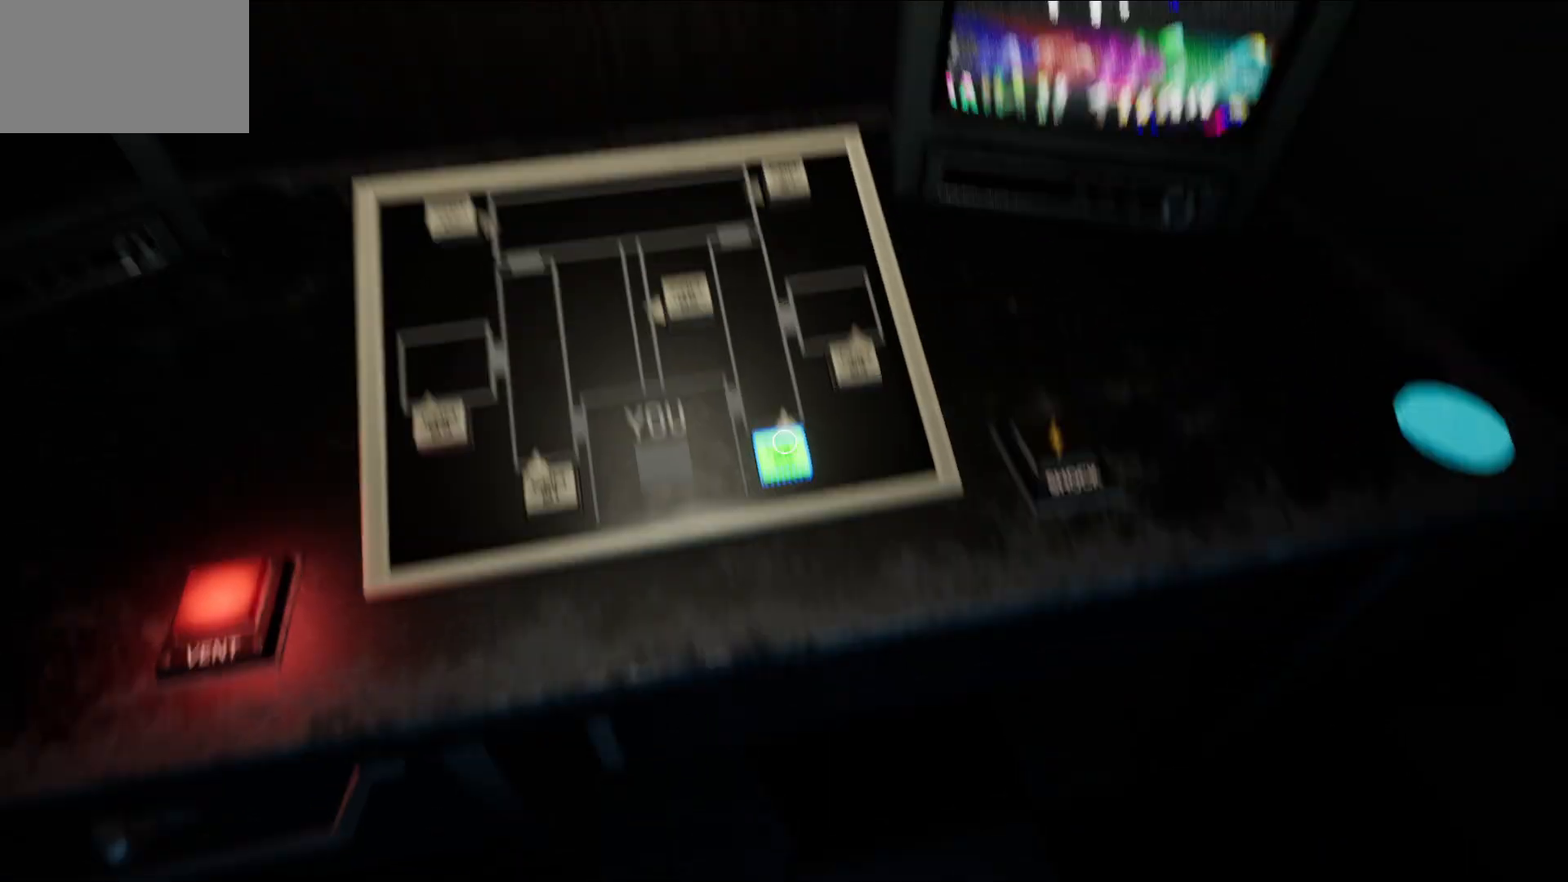
{"keys": [], "mouse": [], "mouse_move": "down-left", "events": []}
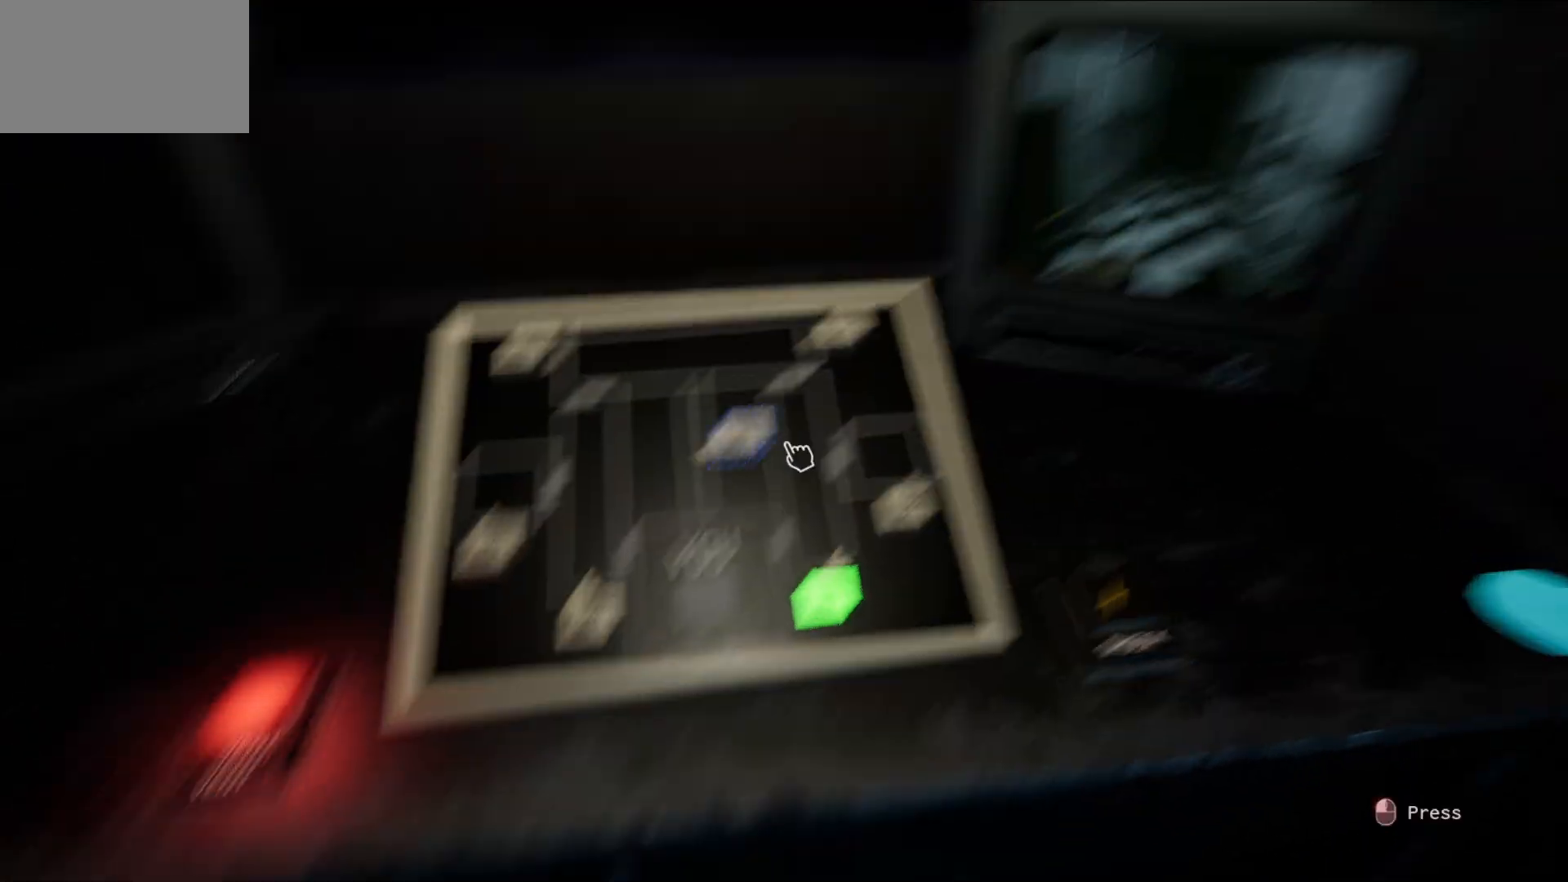
{"keys": [], "mouse": [], "mouse_move": "still", "events": [[400, "mouse_left", "down"], [483, "mouse_left", "up"]]}
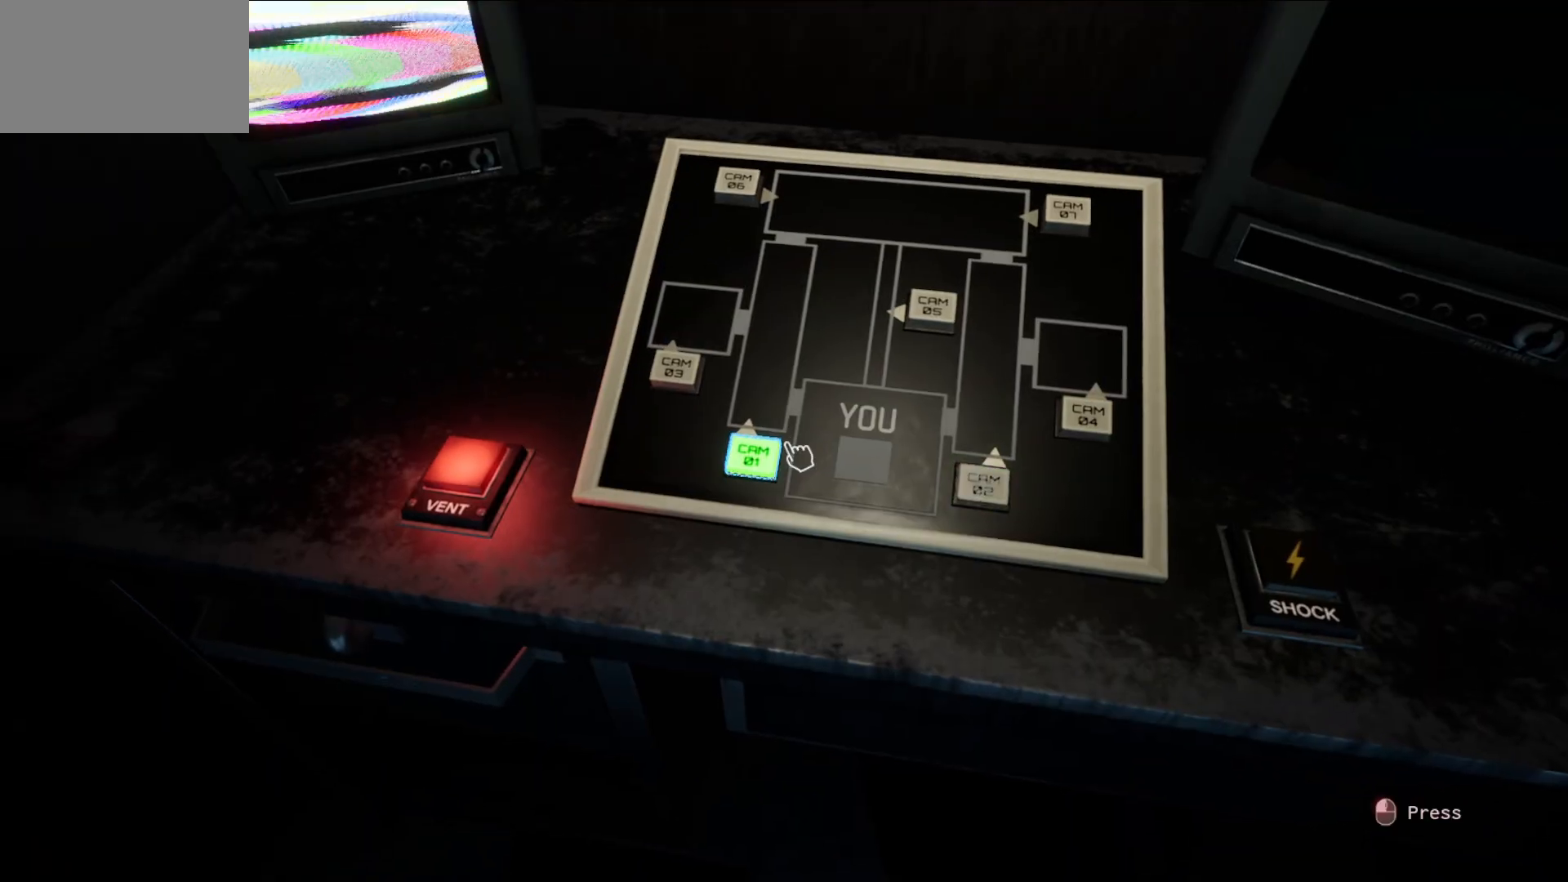
{"keys": [], "mouse": [], "mouse_move": "up-right", "events": []}
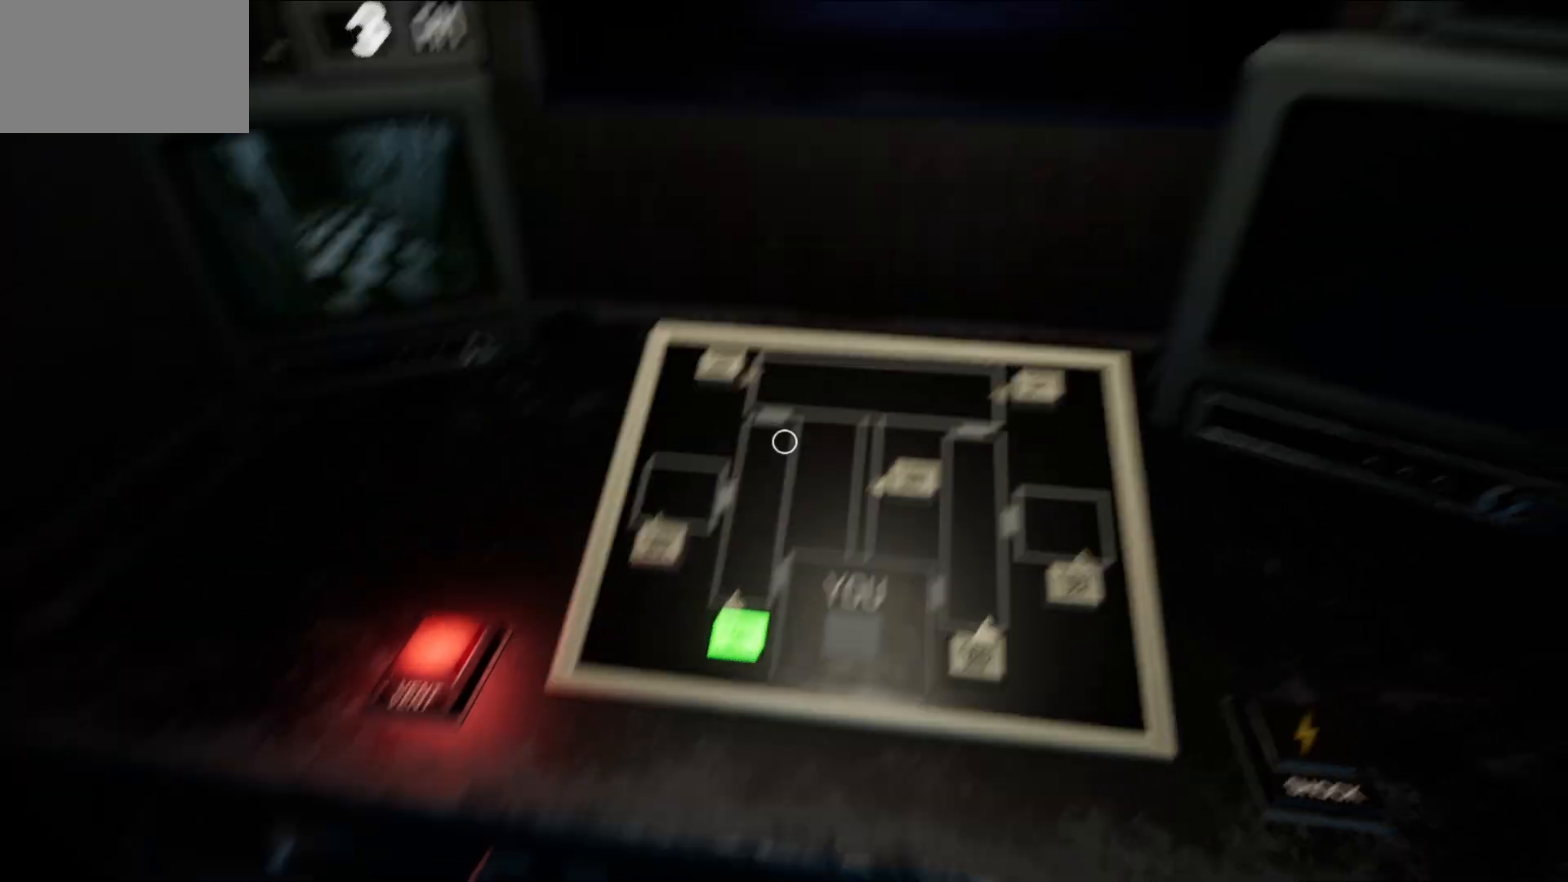
{"keys": [], "mouse": [], "mouse_move": "still", "events": [[333, "mouse_left", "down"], [433, "mouse_left", "up"]]}